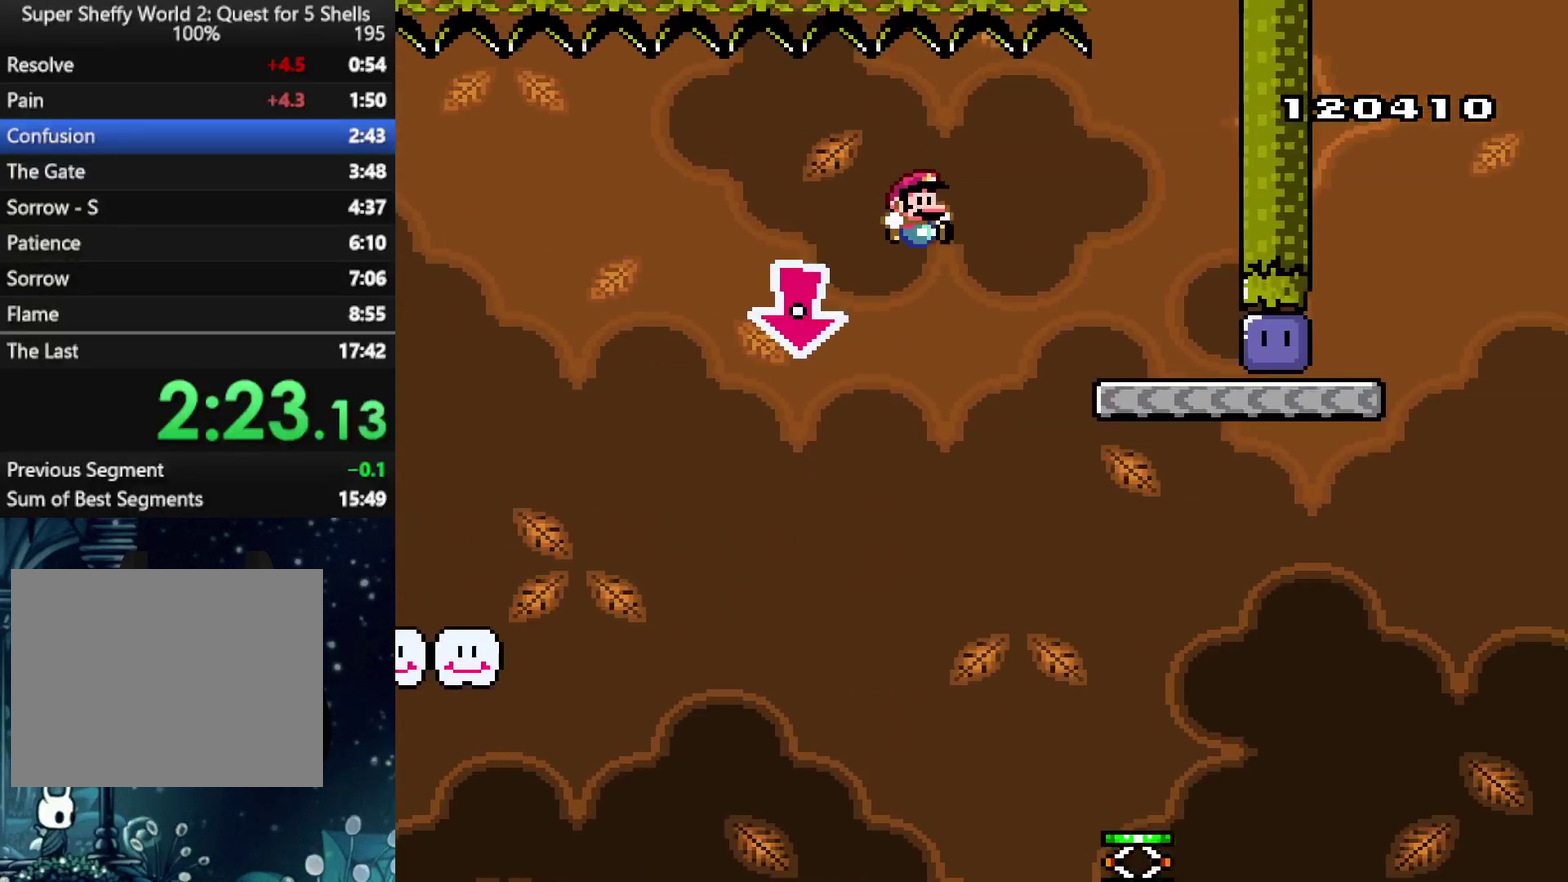
Gameplay with a controller (Xbox layout); each line is a JSON object with the inputs held at the frame after it. "events" lists button and stick changes between this image and that frame as [ms after this image, input, new state], when the widget could be followed in between. Not read: L3 R3.
{"buttons": ["DPAD_RIGHT"], "left_stick": "center", "right_stick": "center", "events": [[146, "DPAD_RIGHT", "up"], [229, "DPAD_RIGHT", "down"], [438, "A", "up"], [438, "X", "up"]]}
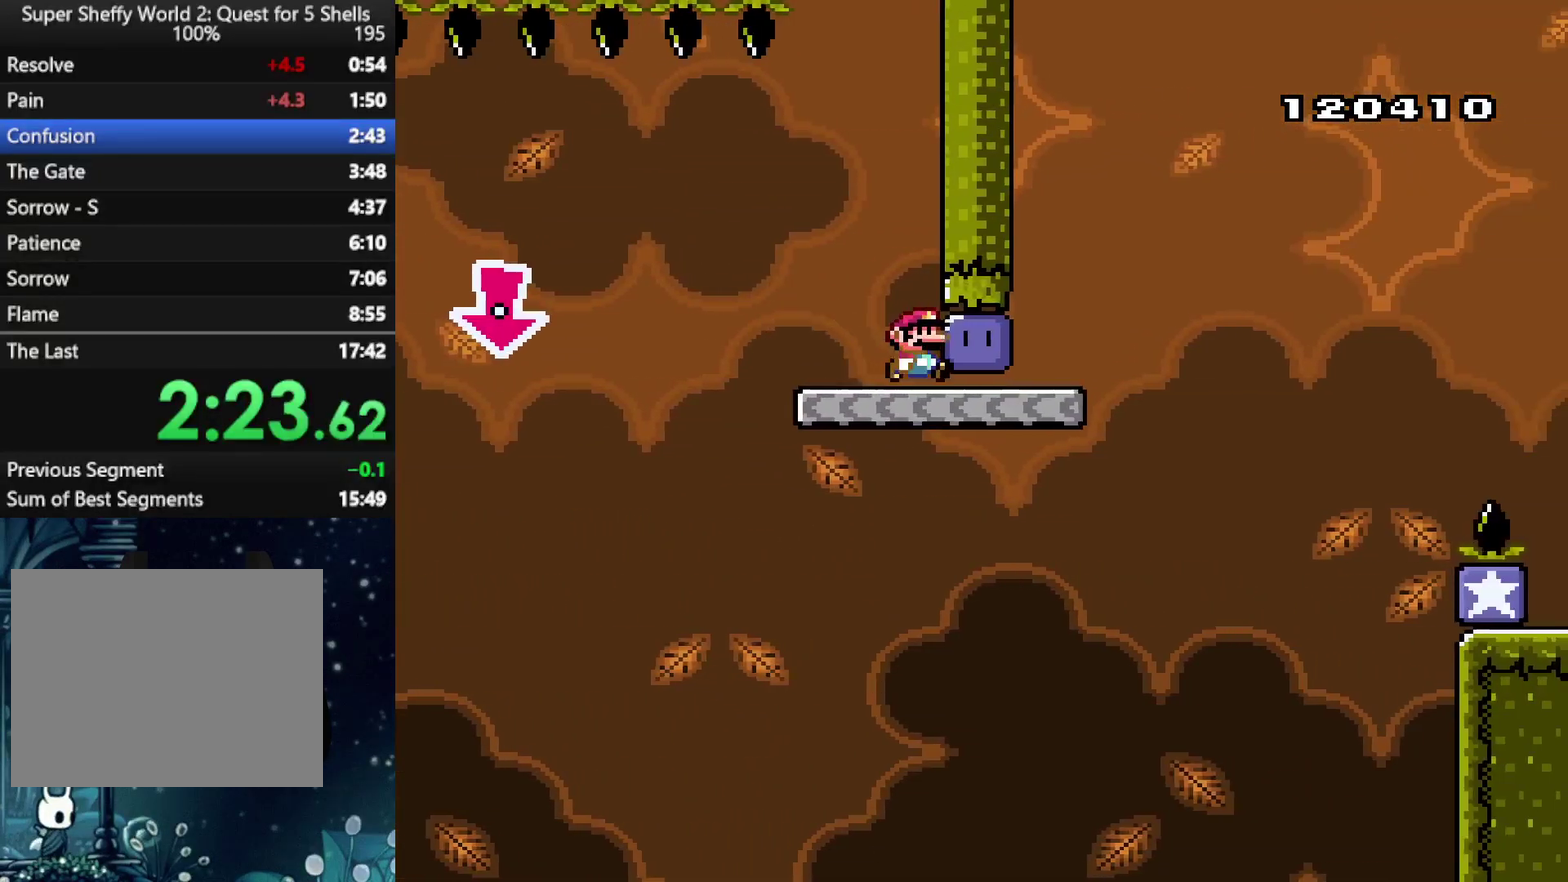
{"buttons": ["A", "X", "DPAD_RIGHT"], "left_stick": "center", "right_stick": "center", "events": [[83, "X", "down"], [458, "A", "down"]]}
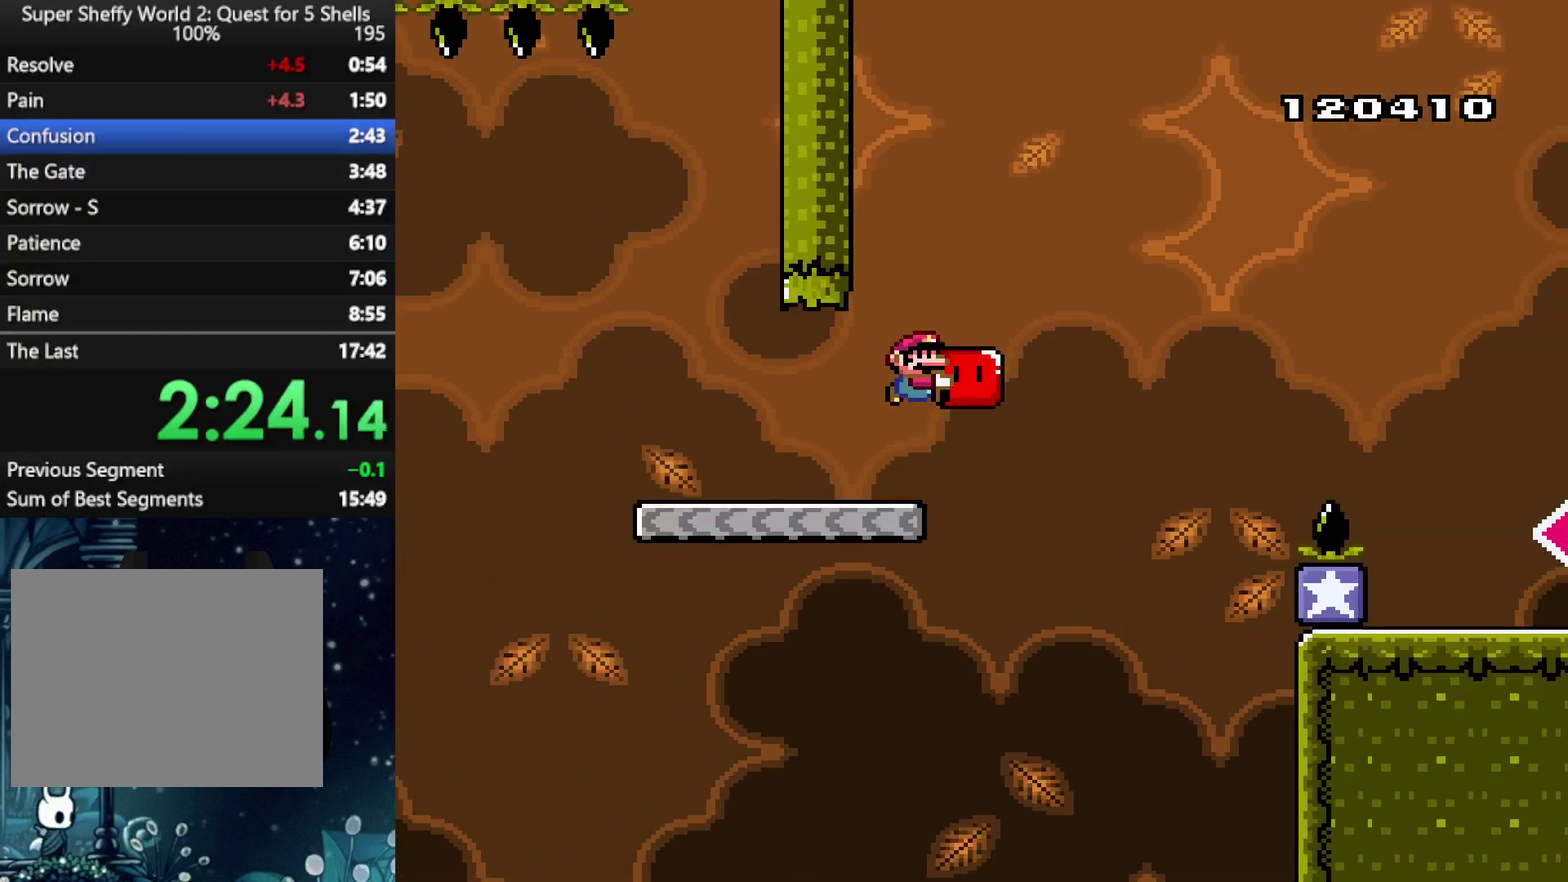
{"buttons": ["A", "X", "DPAD_RIGHT"], "left_stick": "center", "right_stick": "center", "events": [[167, "DPAD_RIGHT", "up"], [312, "DPAD_RIGHT", "down"], [375, "A", "up"], [500, "A", "down"]]}
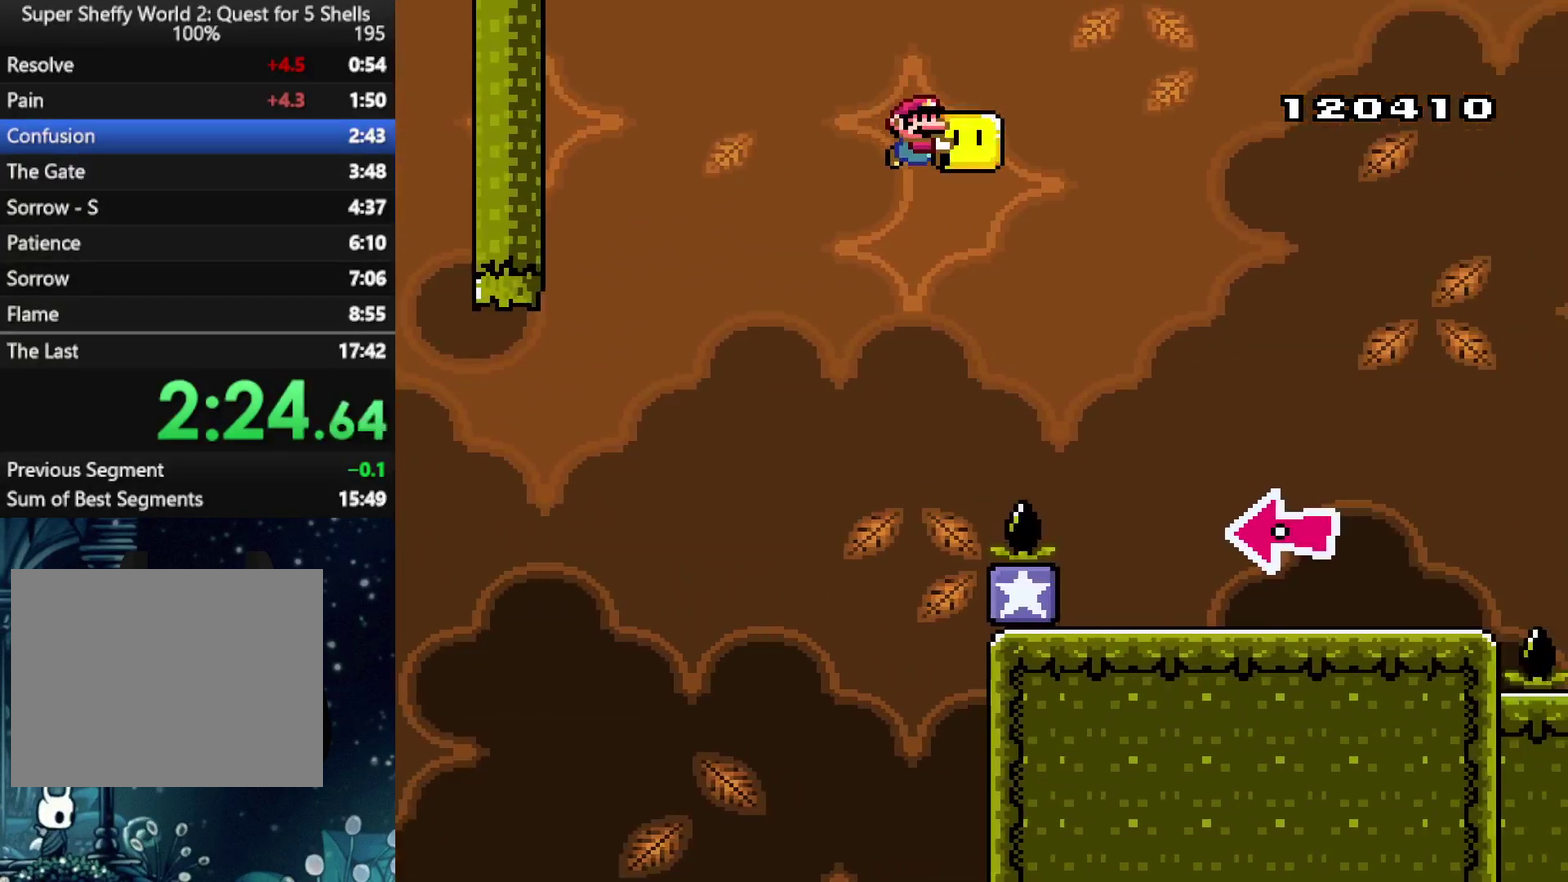
{"buttons": ["X", "DPAD_UP"], "left_stick": "center", "right_stick": "center"}
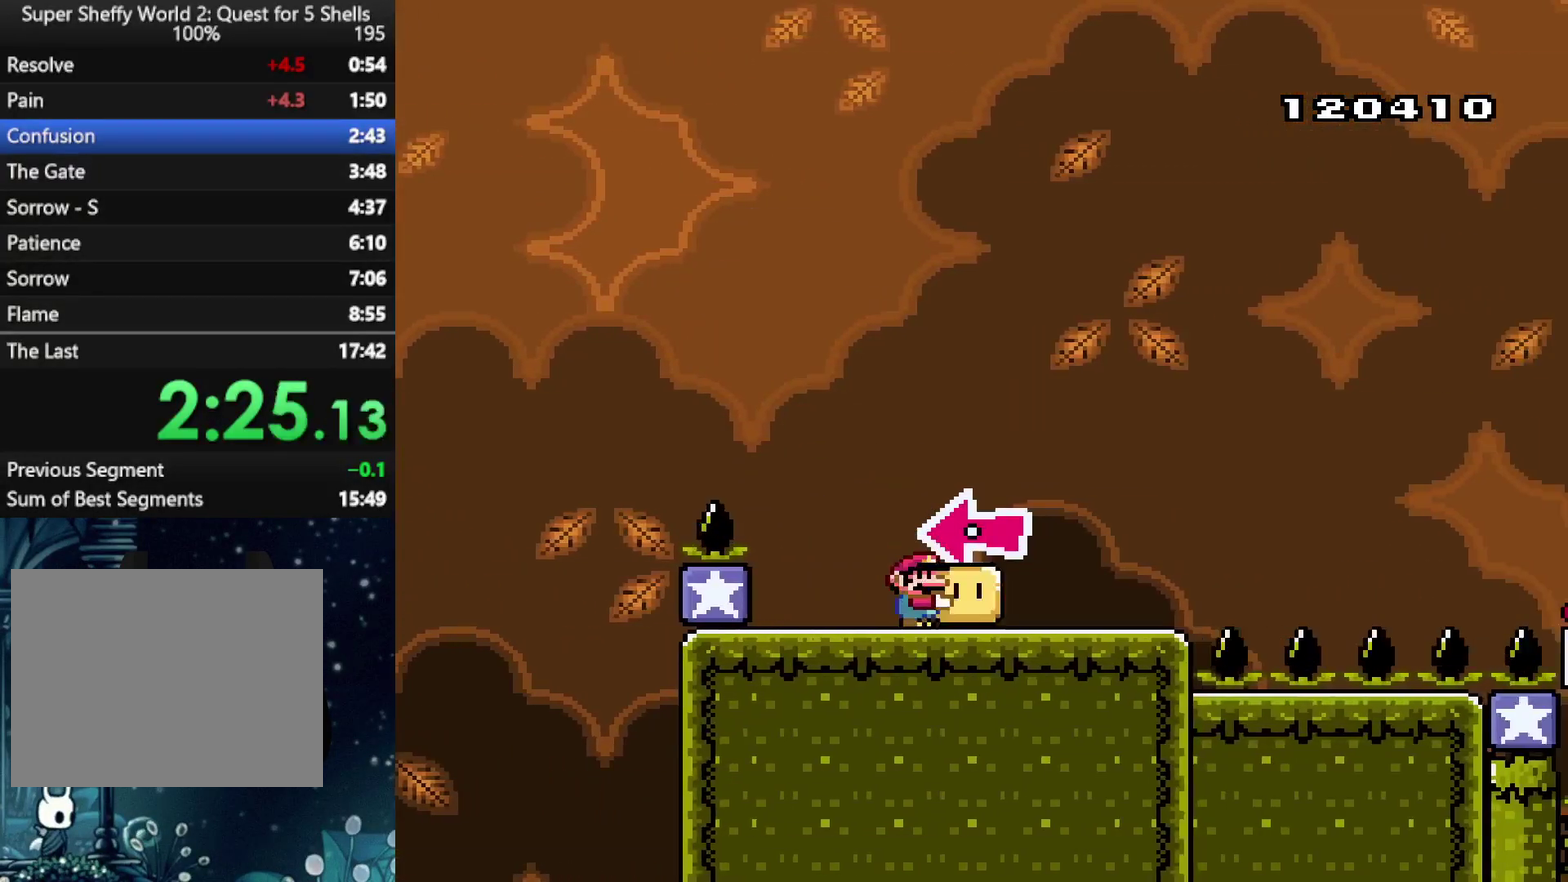
{"buttons": ["B", "Y", "DPAD_RIGHT"], "left_stick": "center", "right_stick": "center"}
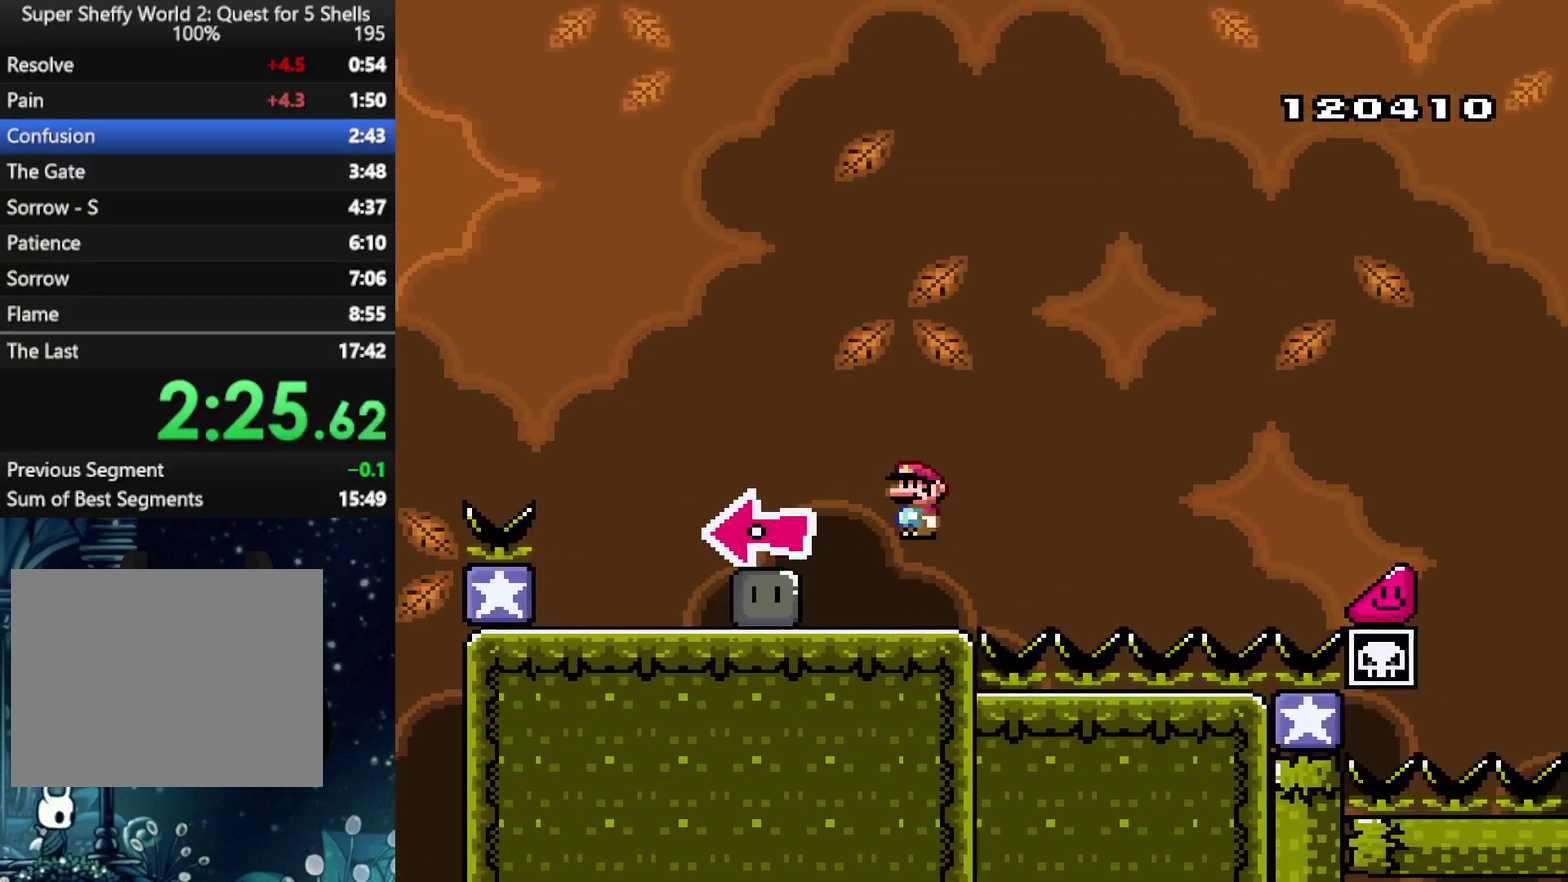
{"buttons": ["B", "Y", "DPAD_RIGHT"], "left_stick": "center", "right_stick": "center", "events": [[229, "B", "up"], [417, "B", "down"]]}
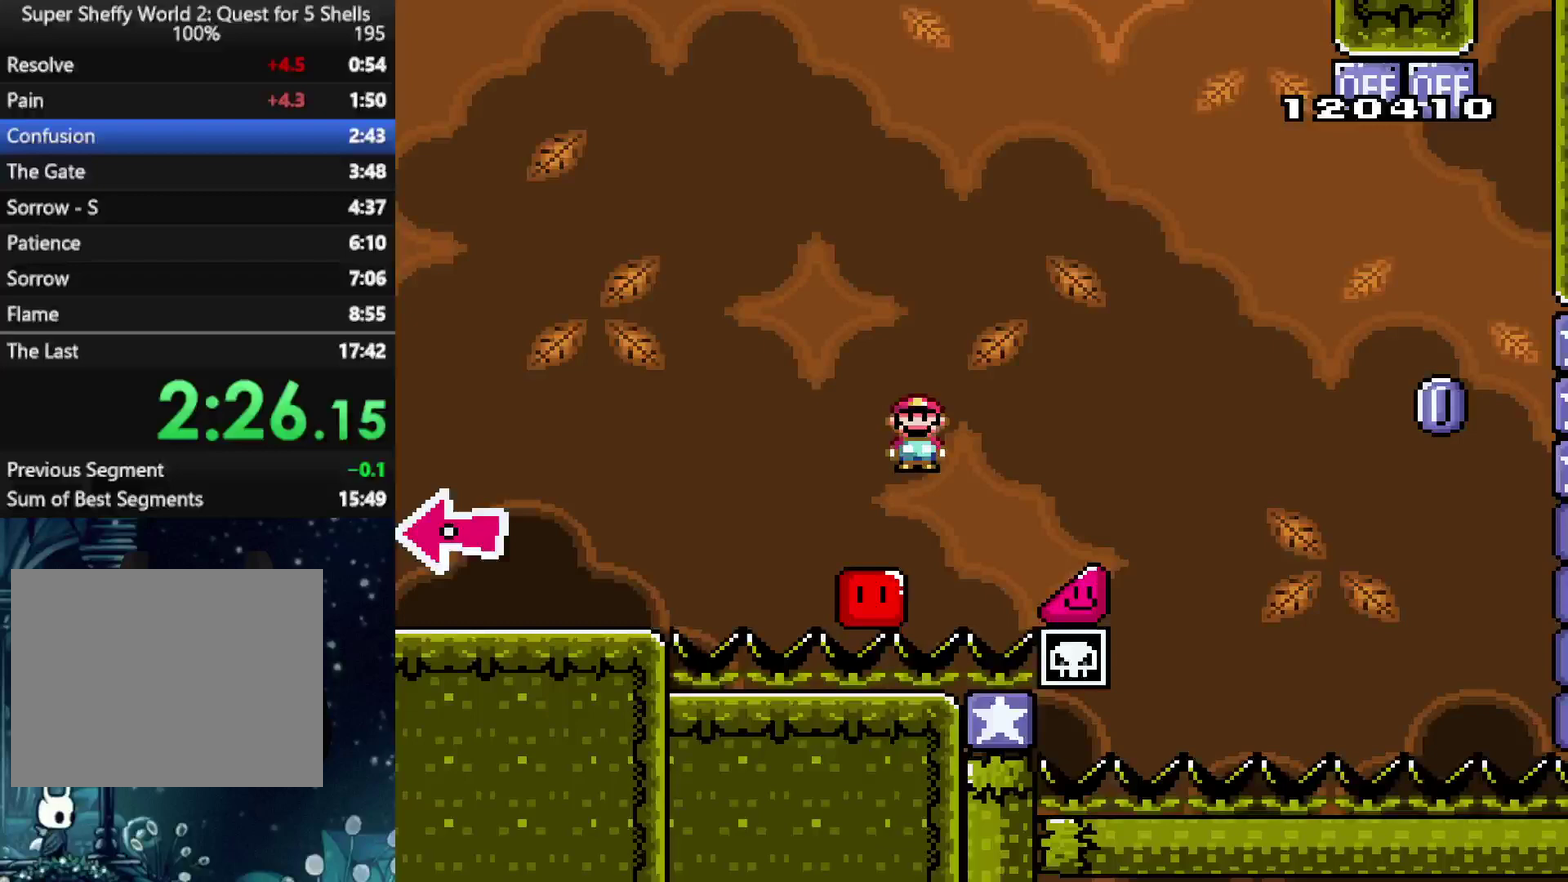
{"buttons": ["Y", "DPAD_RIGHT"], "left_stick": "center", "right_stick": "center", "events": [[500, "B", "up"]]}
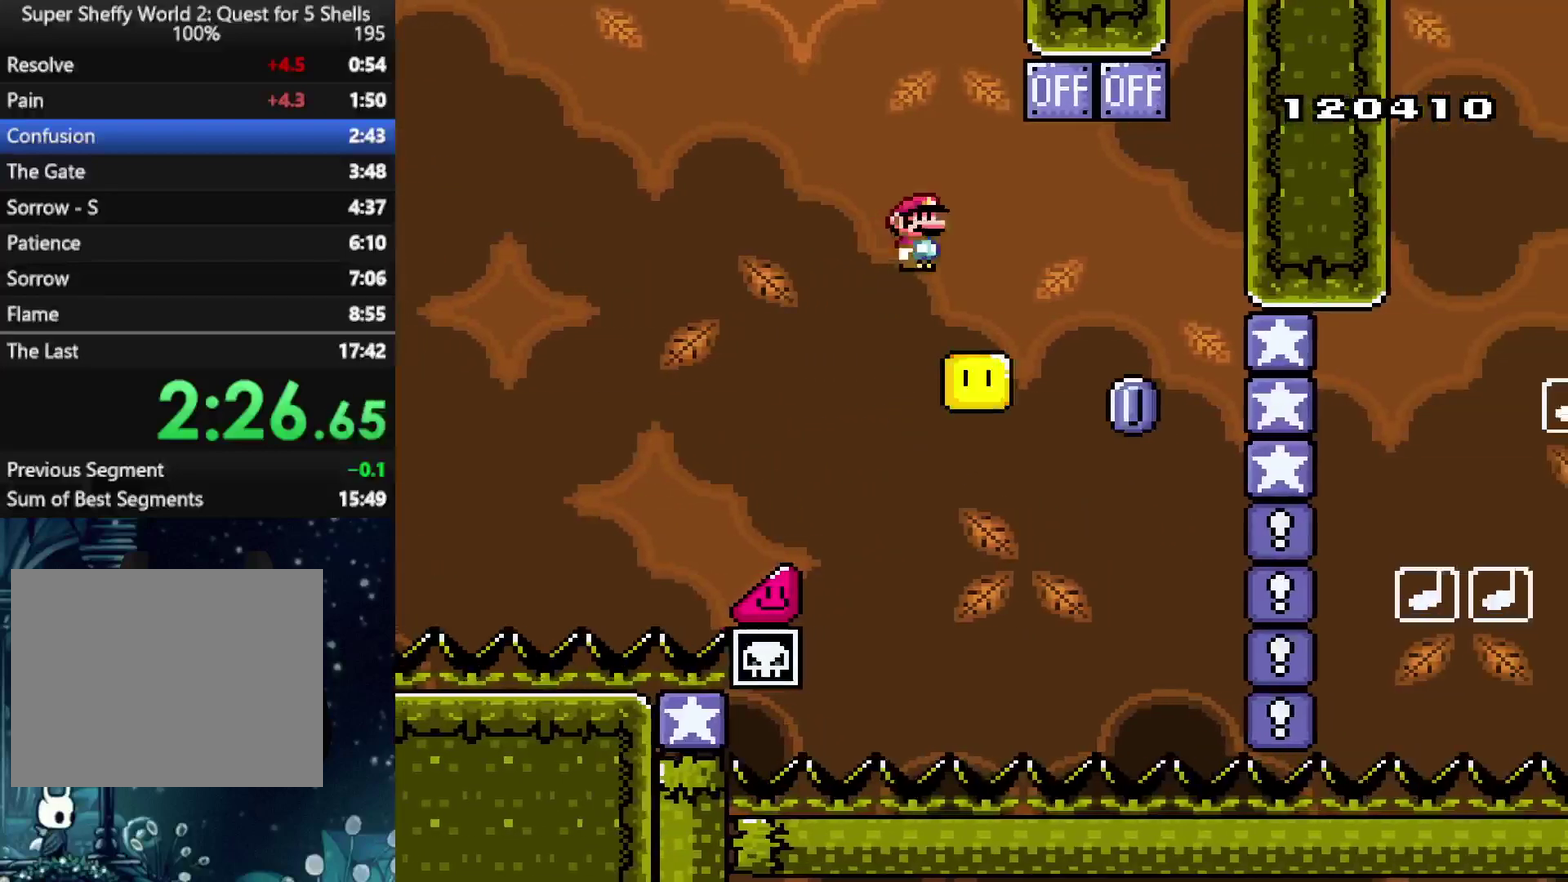
{"buttons": ["B", "Y"], "left_stick": "center", "right_stick": "center", "events": [[146, "B", "down"], [229, "DPAD_RIGHT", "up"], [292, "DPAD_LEFT", "down"], [479, "DPAD_LEFT", "up"]]}
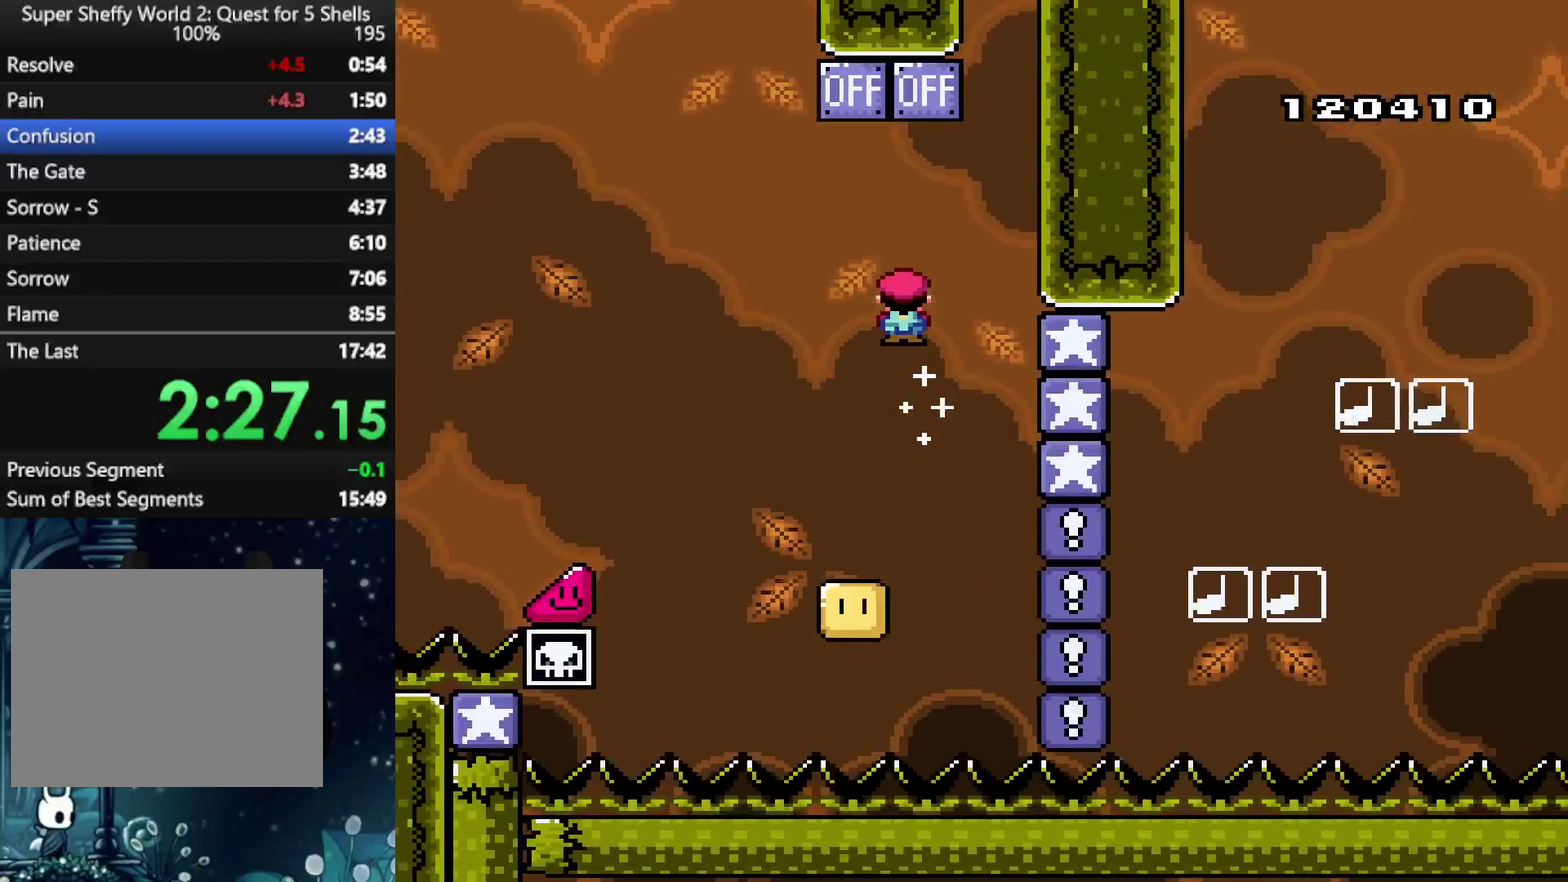
{"buttons": ["B", "Y", "DPAD_RIGHT"], "left_stick": "center", "right_stick": "center", "events": [[354, "DPAD_RIGHT", "down"]]}
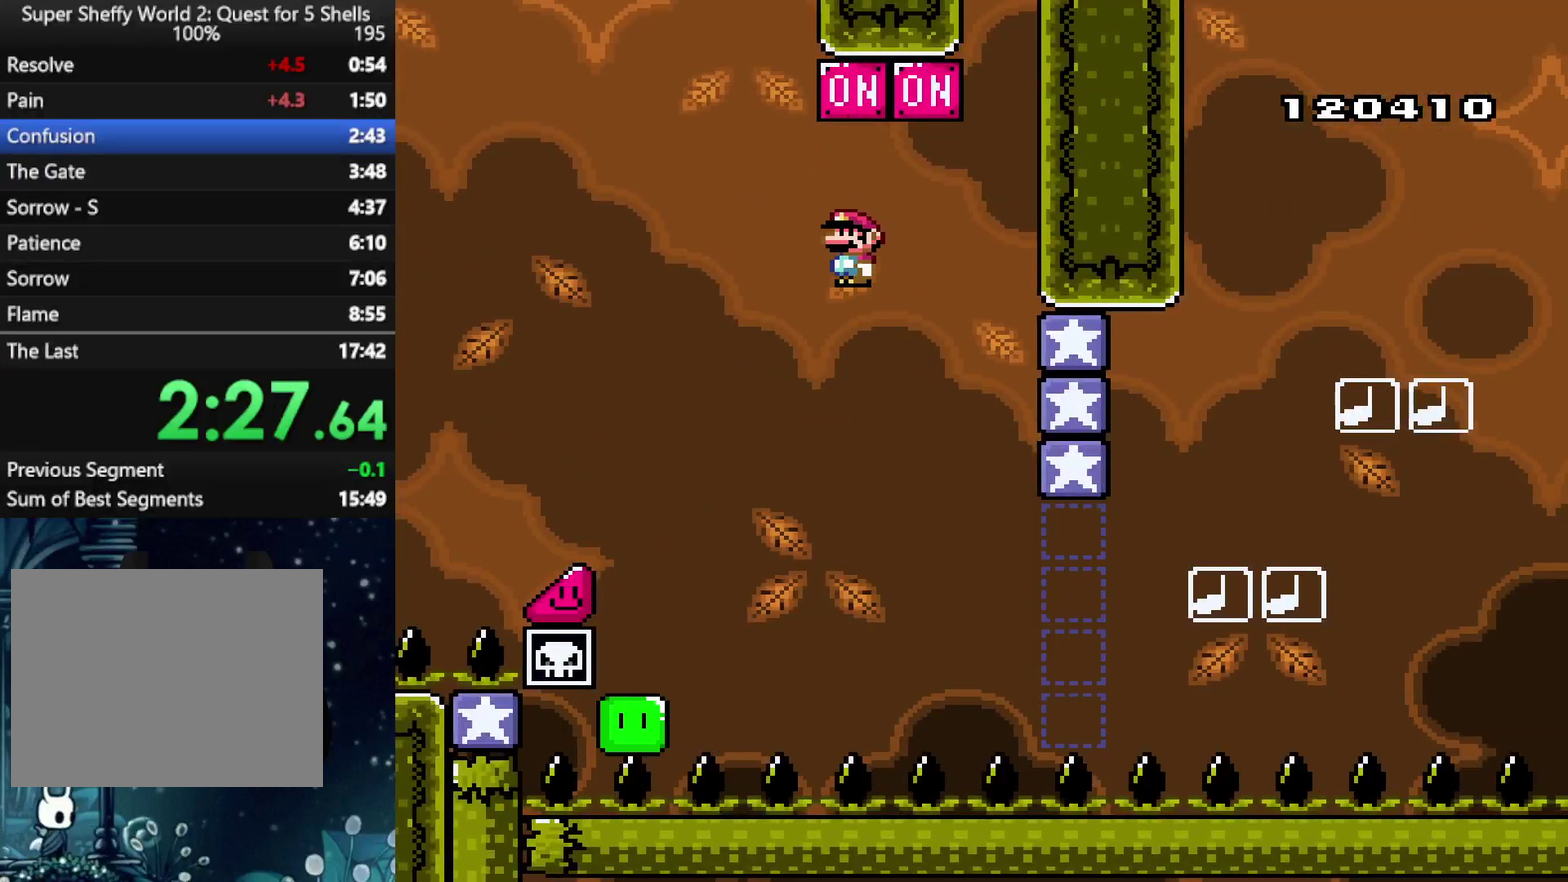
{"buttons": ["Y", "DPAD_UP", "DPAD_RIGHT"], "left_stick": "center", "right_stick": "center"}
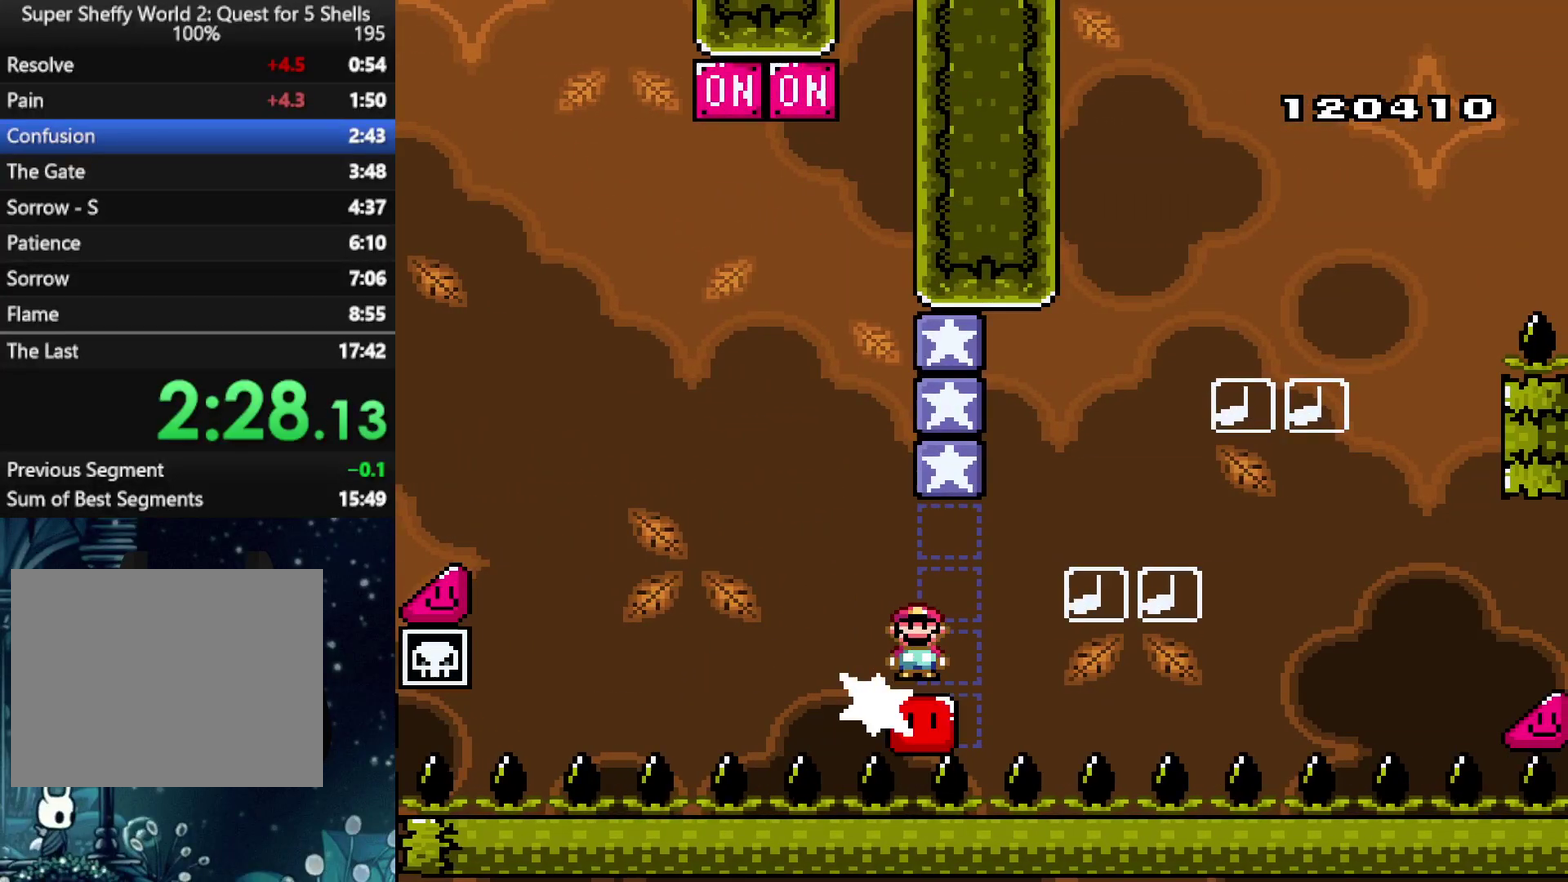
{"buttons": ["B", "Y", "DPAD_RIGHT"], "left_stick": "center", "right_stick": "center"}
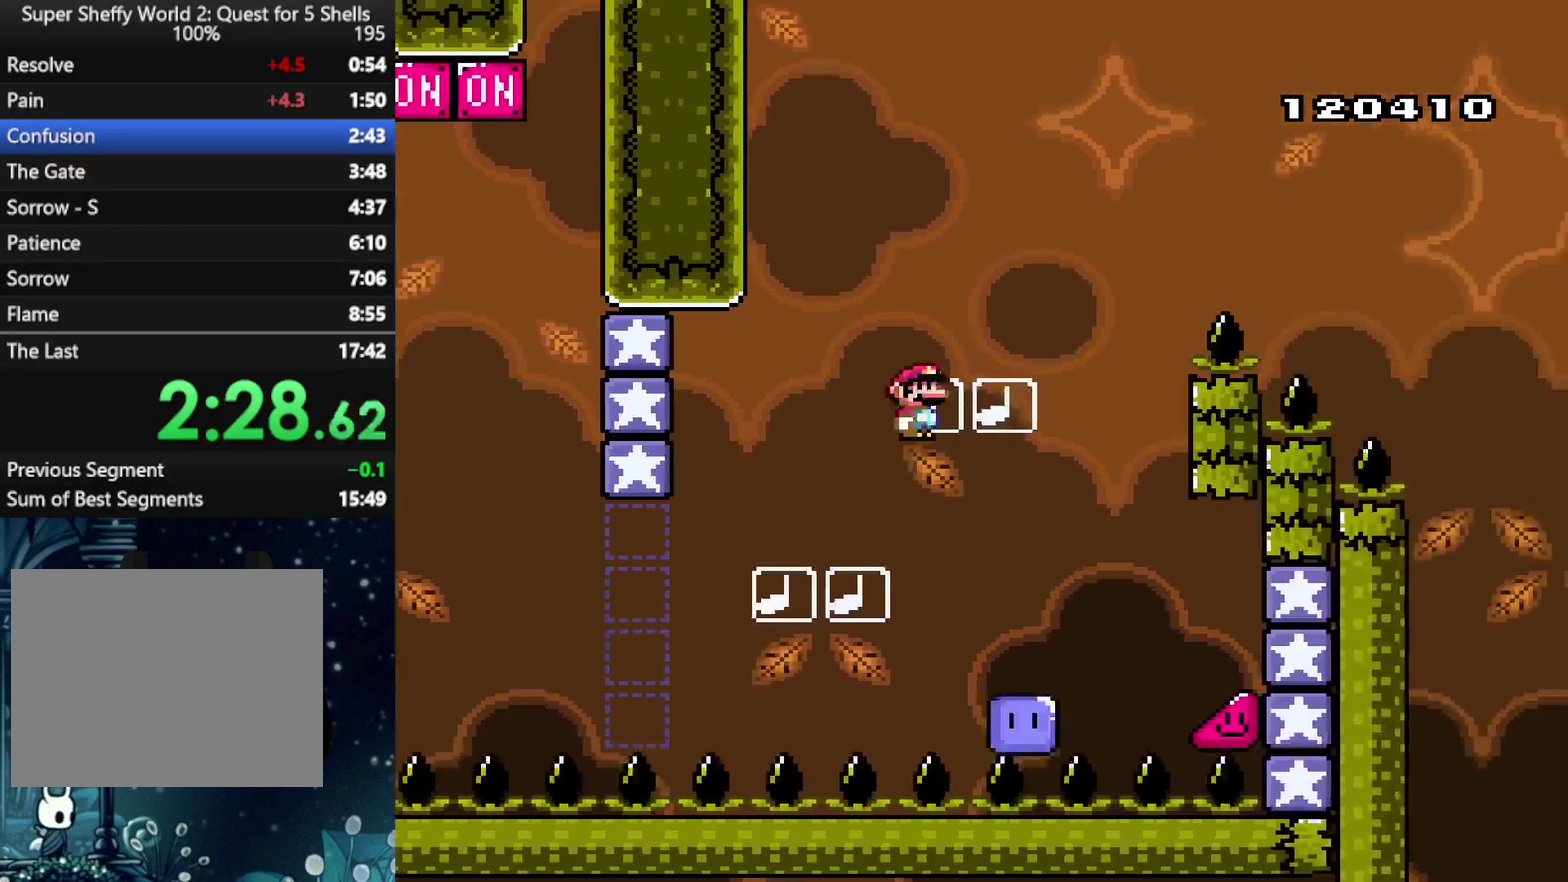
{"buttons": ["B", "Y", "DPAD_LEFT"], "left_stick": "center", "right_stick": "center", "events": [[125, "DPAD_RIGHT", "up"], [146, "DPAD_LEFT", "down"], [271, "DPAD_LEFT", "up"], [438, "DPAD_LEFT", "down"]]}
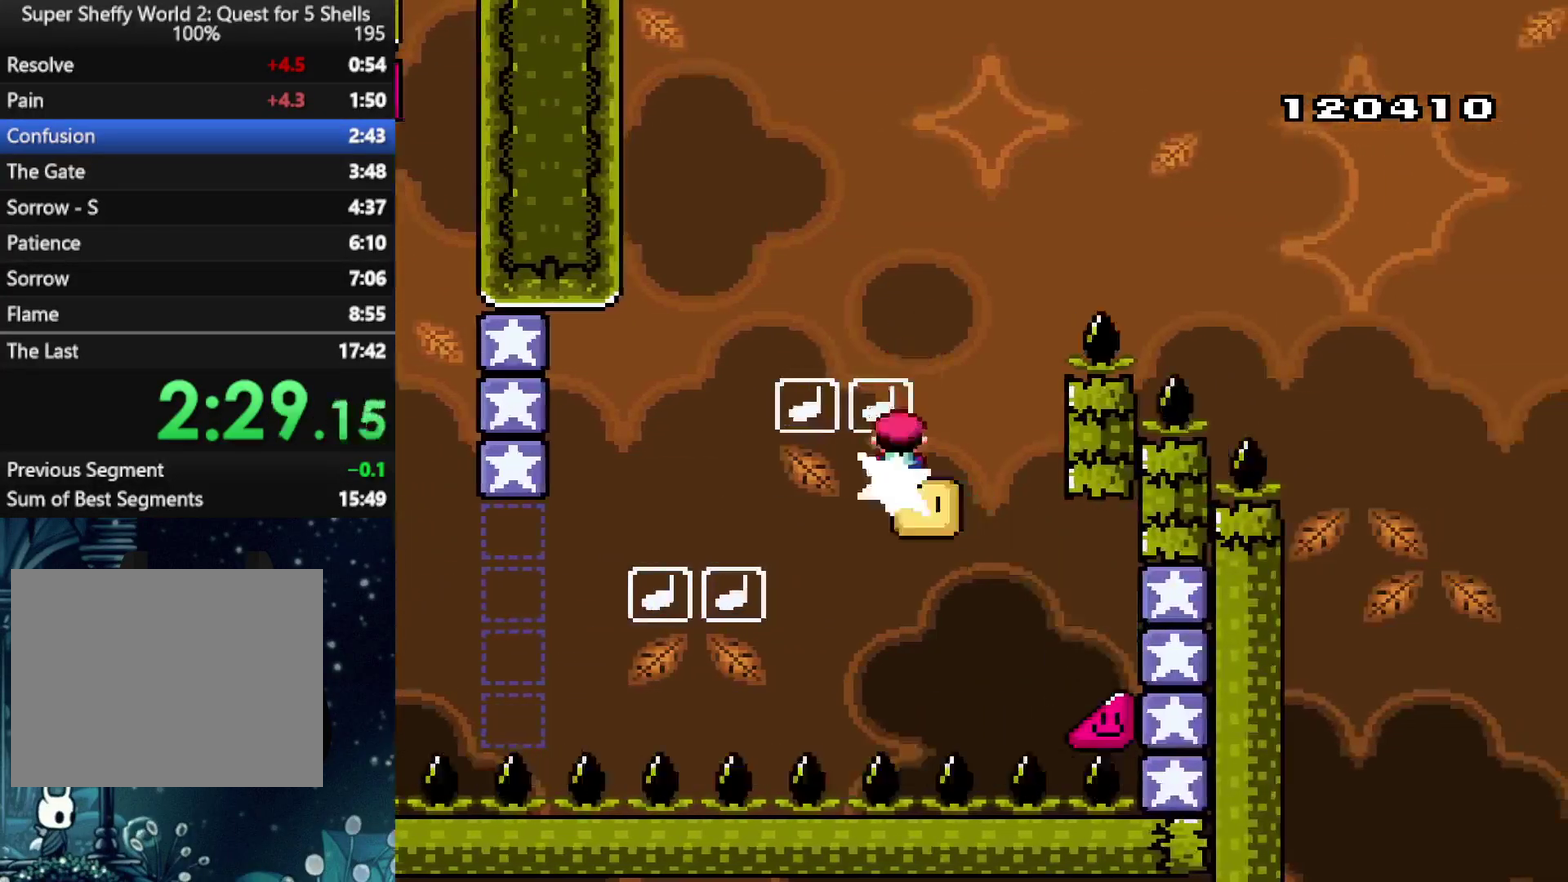
{"buttons": ["B", "Y"], "left_stick": "center", "right_stick": "center", "events": [[125, "DPAD_LEFT", "up"], [292, "DPAD_RIGHT", "down"], [479, "DPAD_RIGHT", "up"]]}
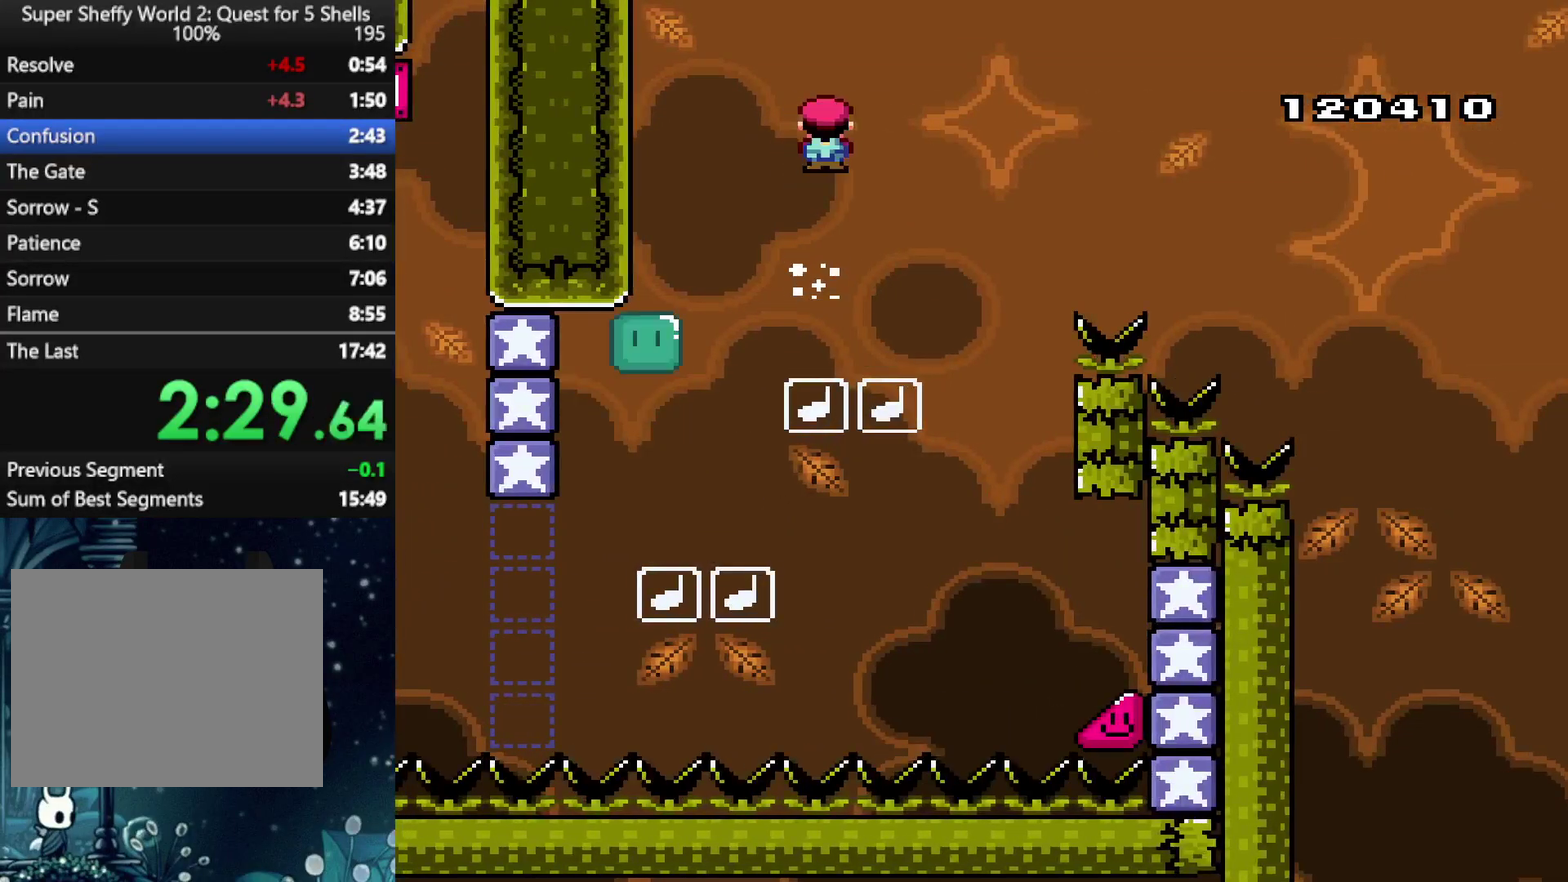
{"buttons": ["Y", "DPAD_RIGHT"], "left_stick": "center", "right_stick": "center", "events": [[62, "DPAD_RIGHT", "down"], [479, "B", "up"]]}
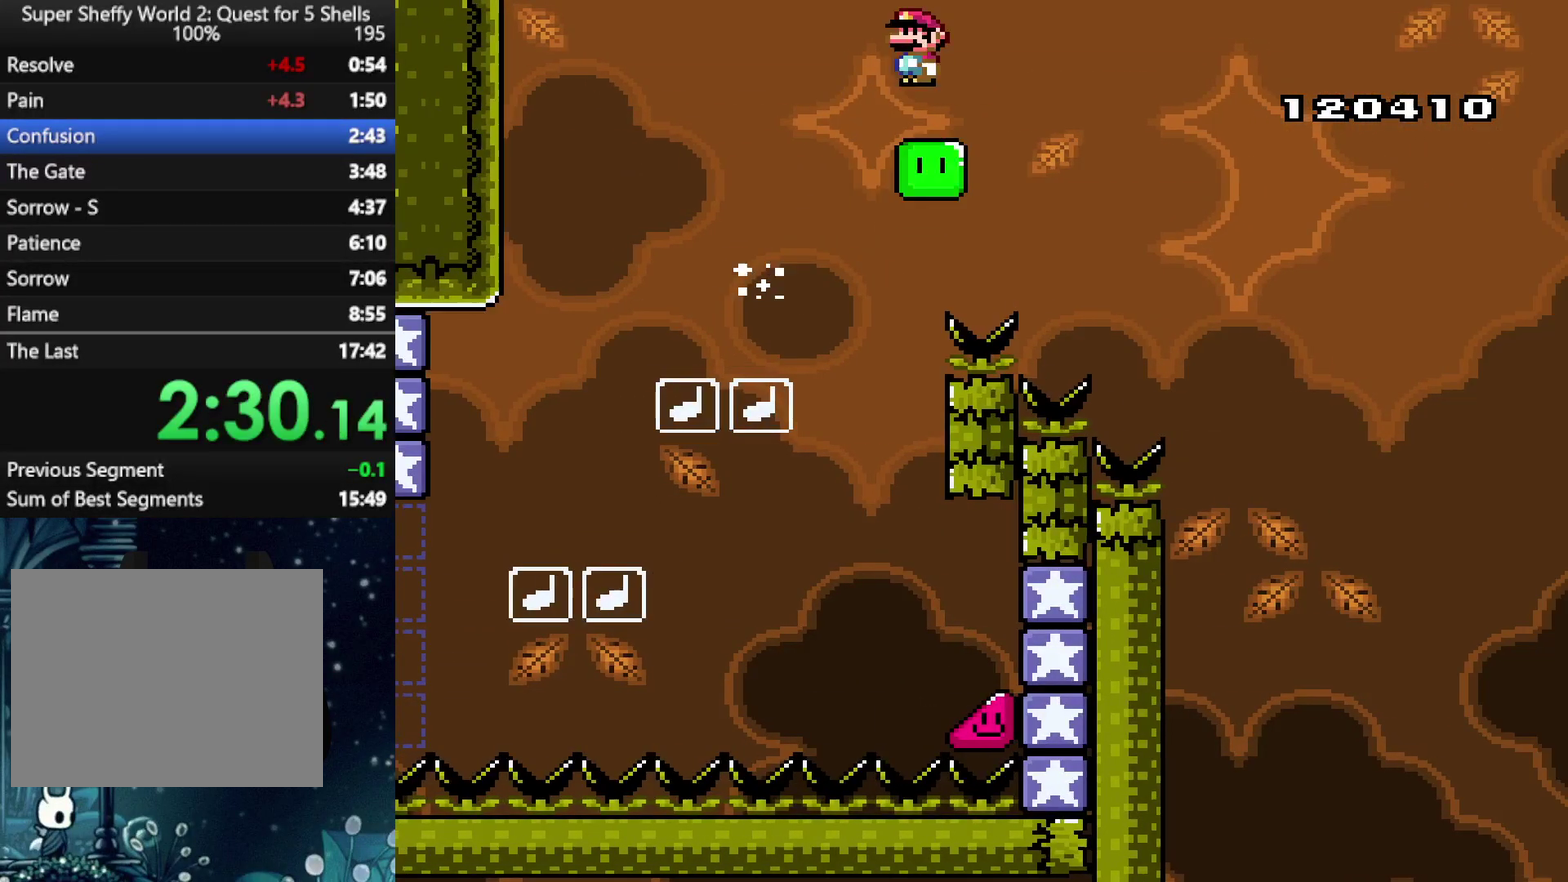
{"buttons": ["Y", "DPAD_RIGHT"], "left_stick": "center", "right_stick": "center", "events": [[188, "B", "down"], [458, "B", "up"]]}
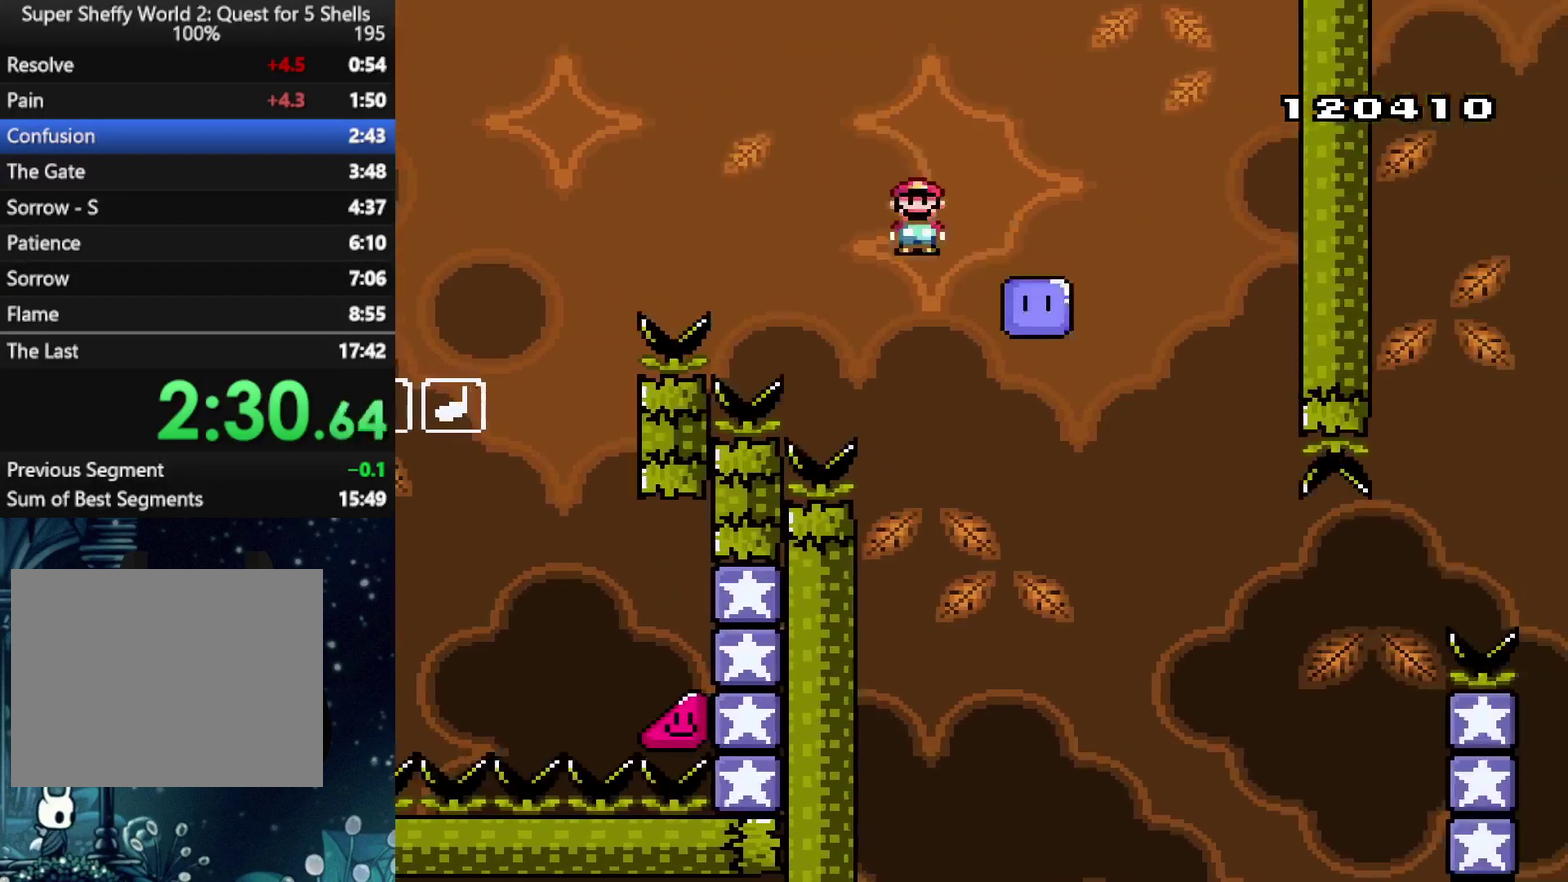
{"buttons": ["B", "Y", "DPAD_UP", "DPAD_RIGHT"], "left_stick": "center", "right_stick": "center"}
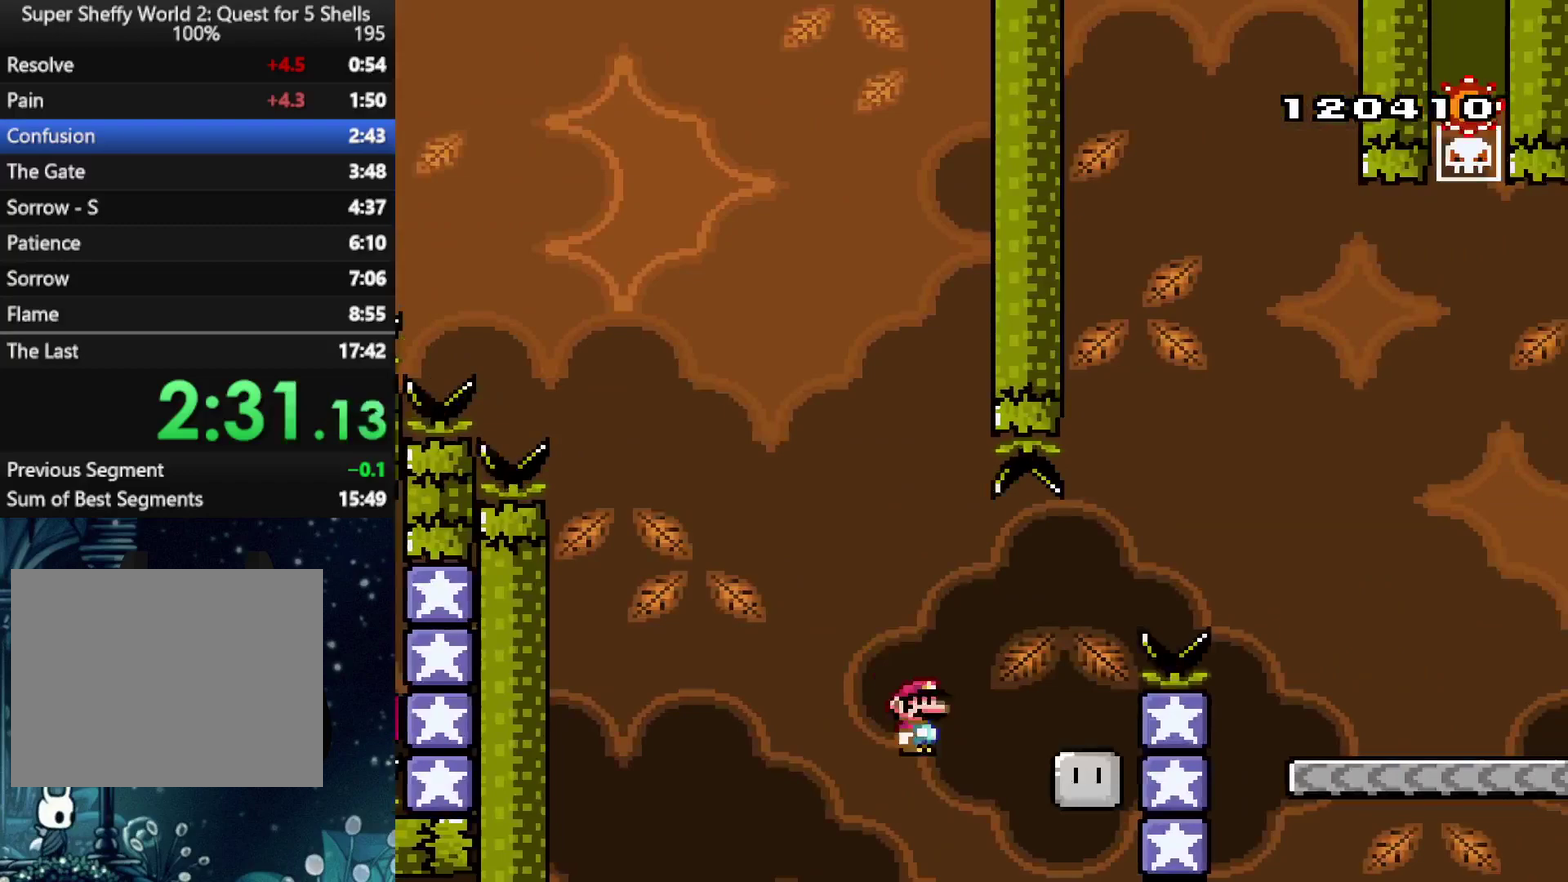
{"buttons": ["B", "Y", "DPAD_RIGHT"], "left_stick": "center", "right_stick": "center"}
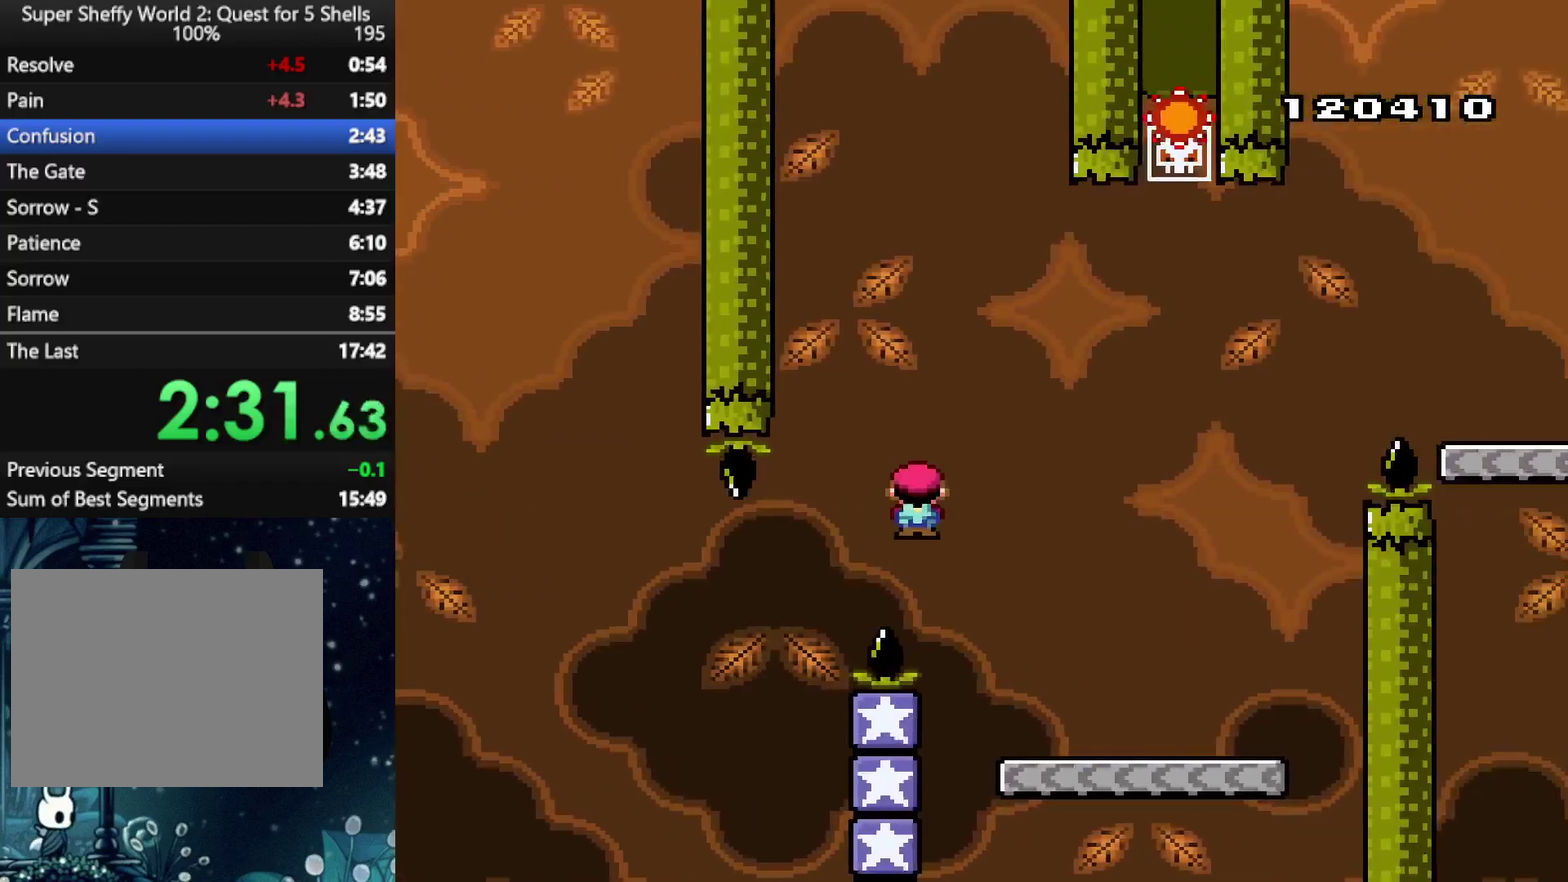
{"buttons": ["Y", "DPAD_RIGHT"], "left_stick": "center", "right_stick": "center", "events": [[42, "DPAD_RIGHT", "up"], [83, "DPAD_LEFT", "down"], [146, "B", "up"], [208, "DPAD_LEFT", "up"], [271, "DPAD_RIGHT", "down"]]}
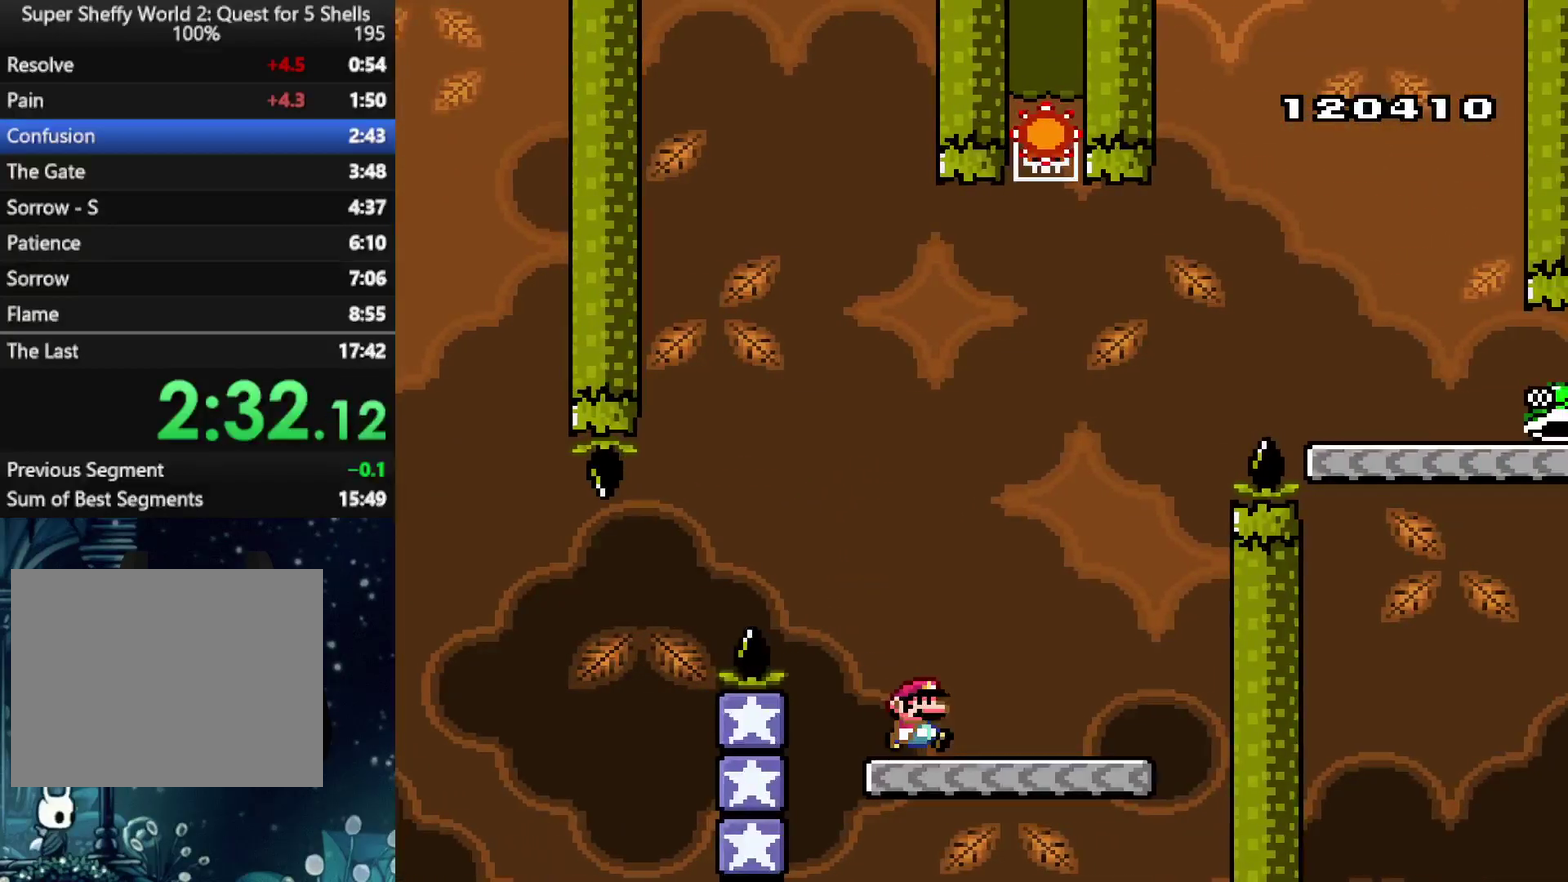
{"buttons": ["B", "Y"], "left_stick": "center", "right_stick": "center", "events": [[375, "B", "down"], [479, "DPAD_RIGHT", "up"]]}
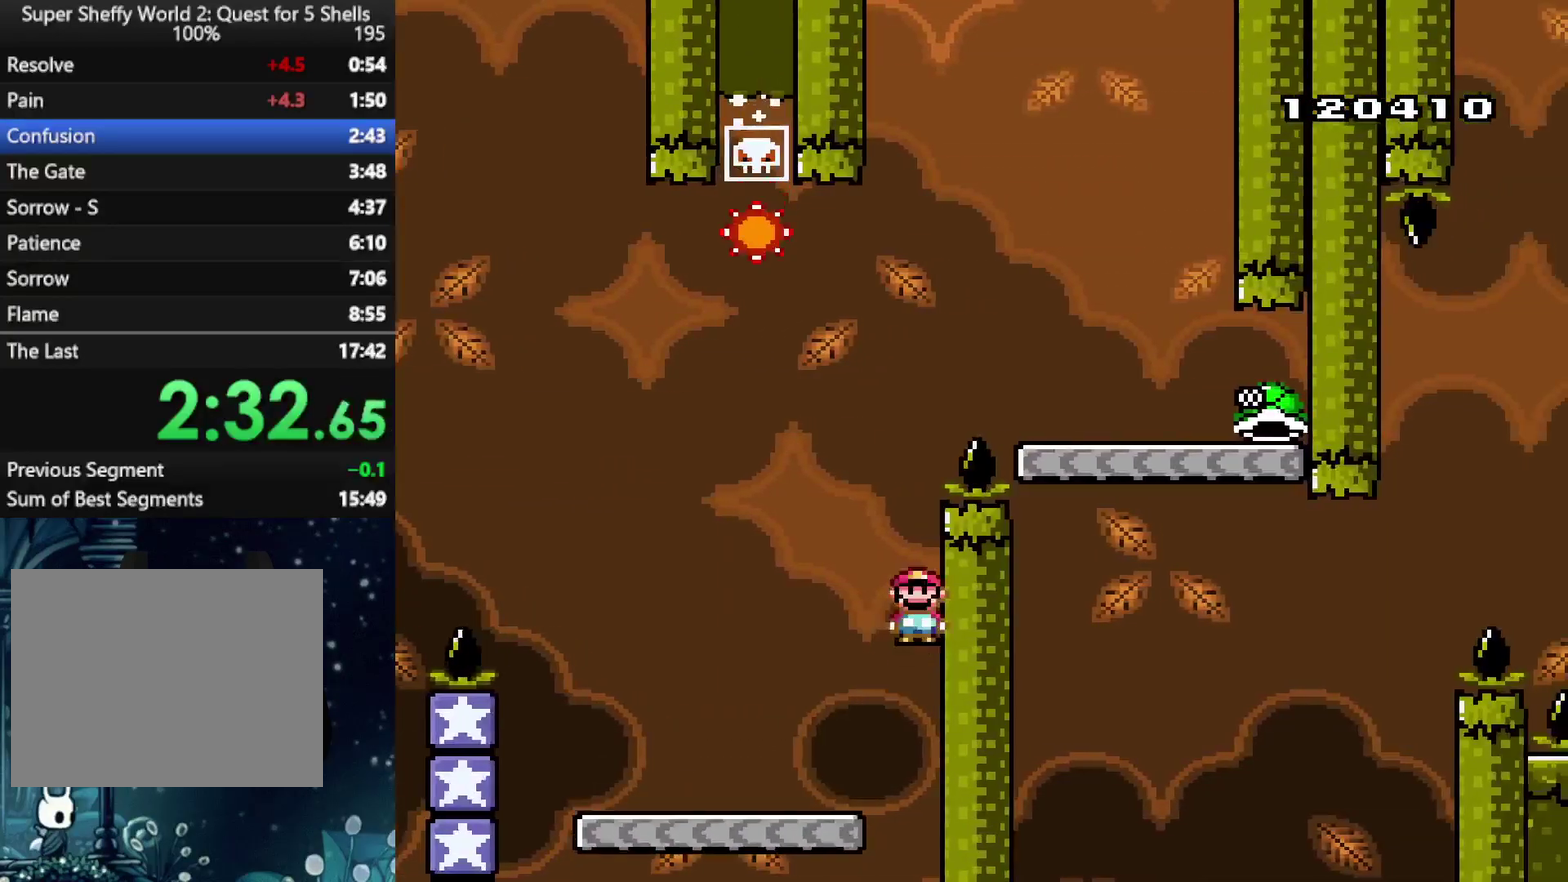
{"buttons": ["B", "Y", "DPAD_RIGHT"], "left_stick": "center", "right_stick": "center", "events": [[146, "DPAD_LEFT", "down"], [250, "B", "up"], [396, "B", "down"], [438, "DPAD_LEFT", "up"], [479, "DPAD_RIGHT", "down"]]}
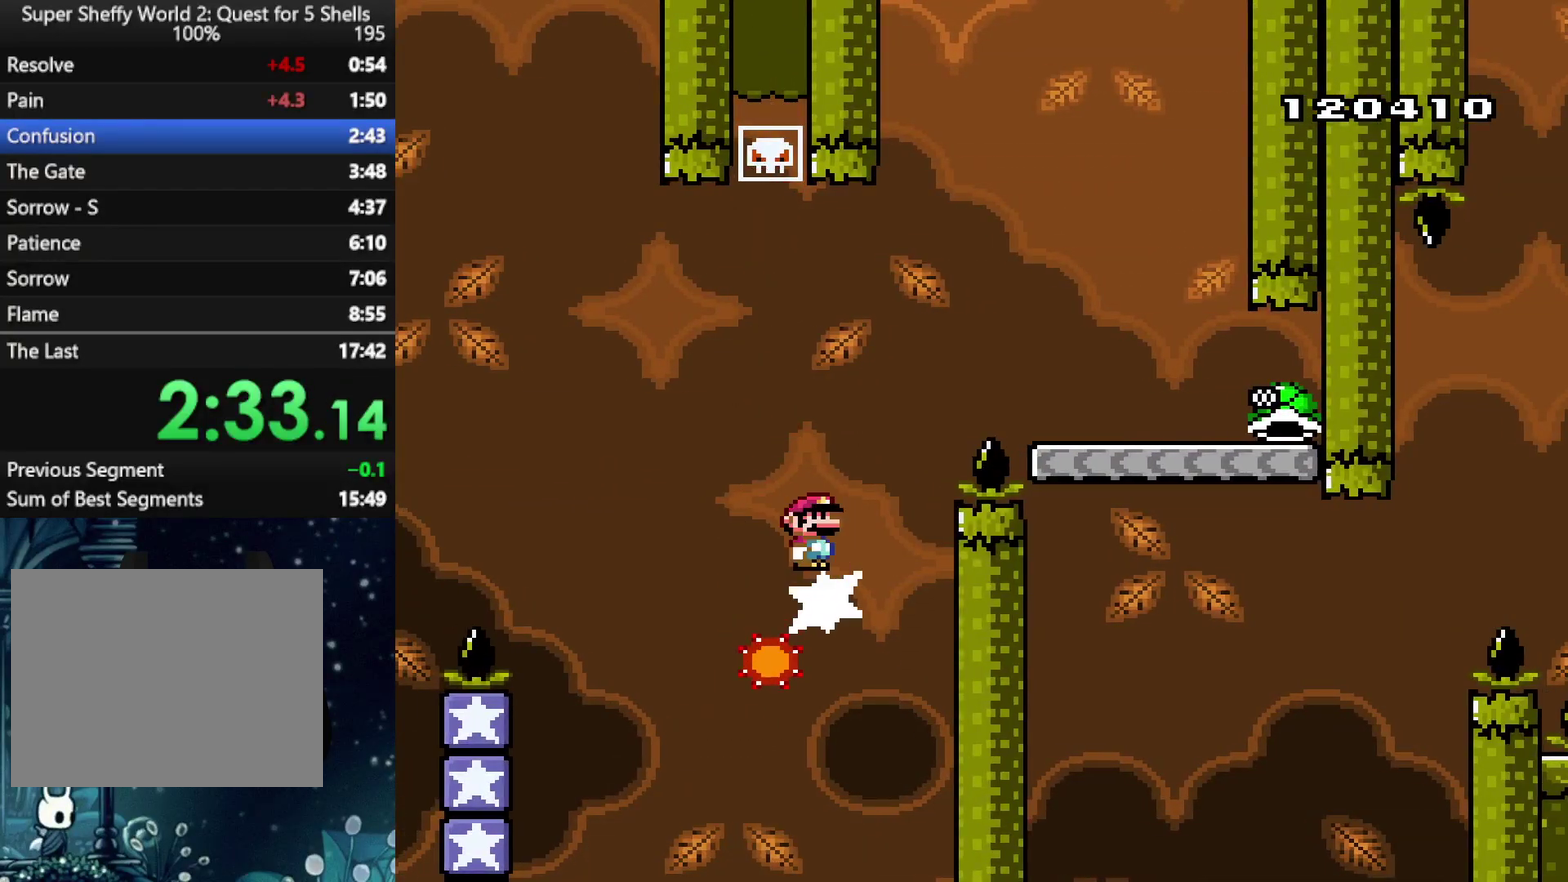
{"buttons": ["B", "Y", "DPAD_RIGHT"], "left_stick": "center", "right_stick": "center", "events": []}
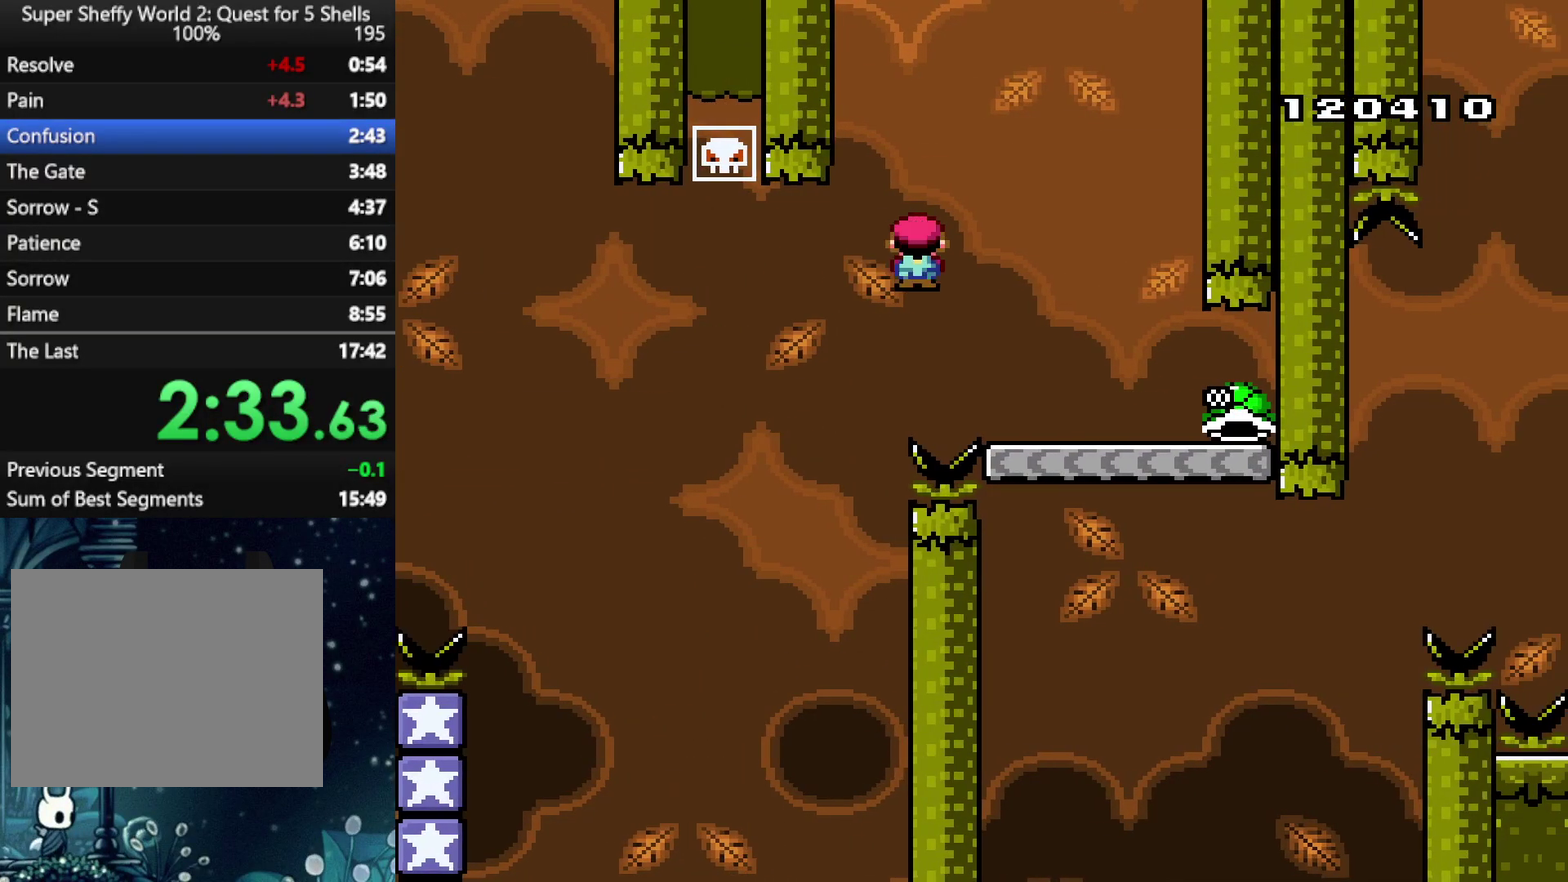
{"buttons": ["X", "DPAD_LEFT"], "left_stick": "center", "right_stick": "center", "events": [[167, "B", "up"], [250, "X", "down"], [271, "Y", "up"], [396, "DPAD_RIGHT", "up"], [438, "DPAD_LEFT", "down"]]}
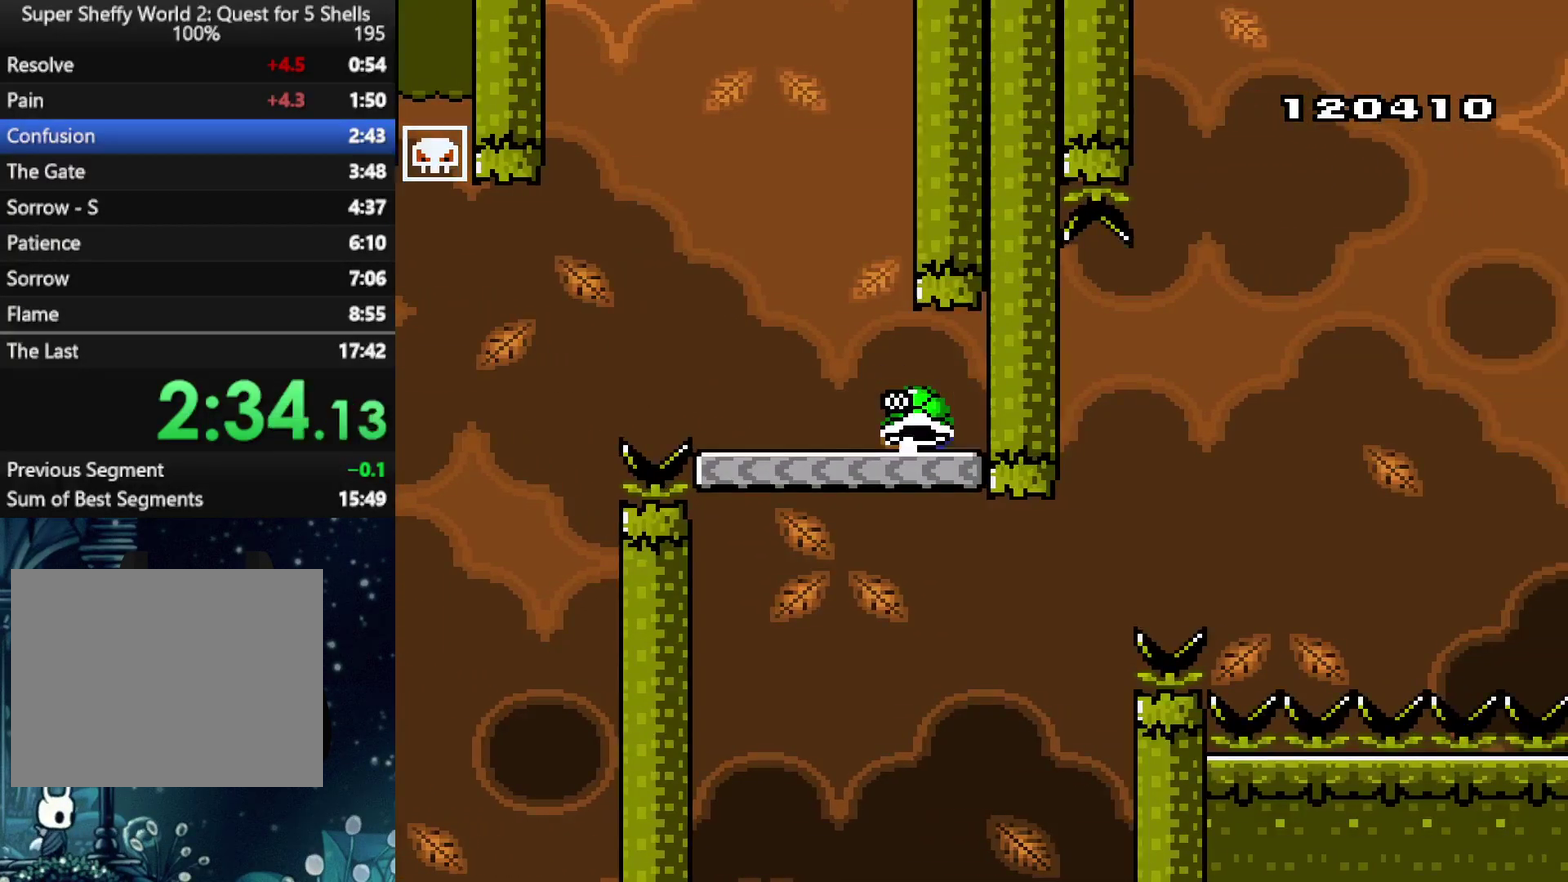
{"buttons": ["X", "DPAD_RIGHT"], "left_stick": "center", "right_stick": "center", "events": [[62, "DPAD_LEFT", "up"], [458, "DPAD_RIGHT", "down"]]}
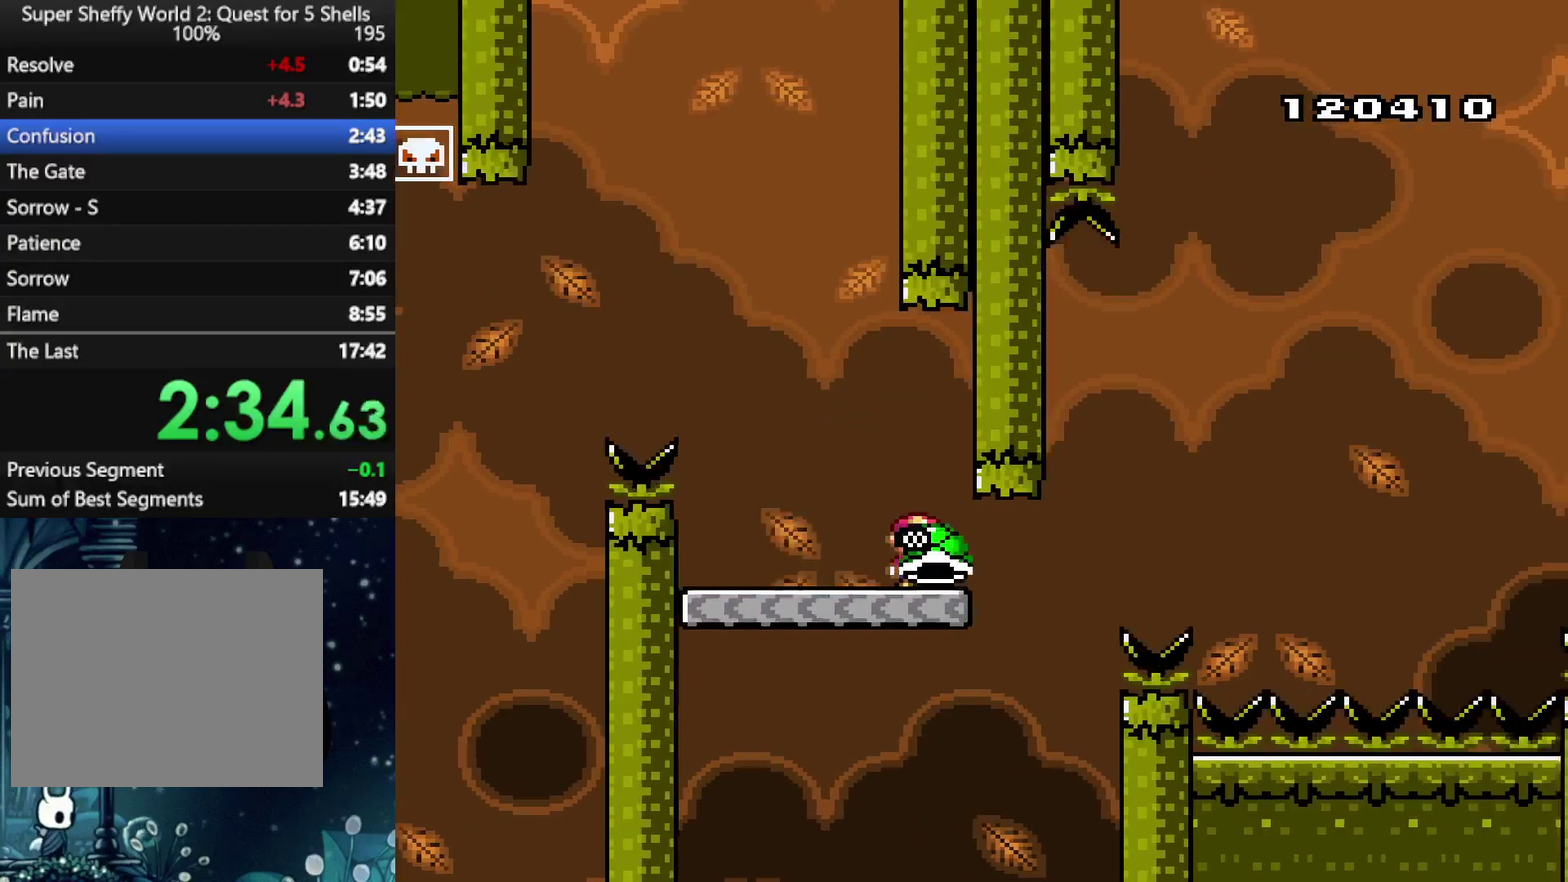
{"buttons": ["A", "DPAD_RIGHT"], "left_stick": "center", "right_stick": "center", "events": [[229, "A", "down"], [479, "X", "up"]]}
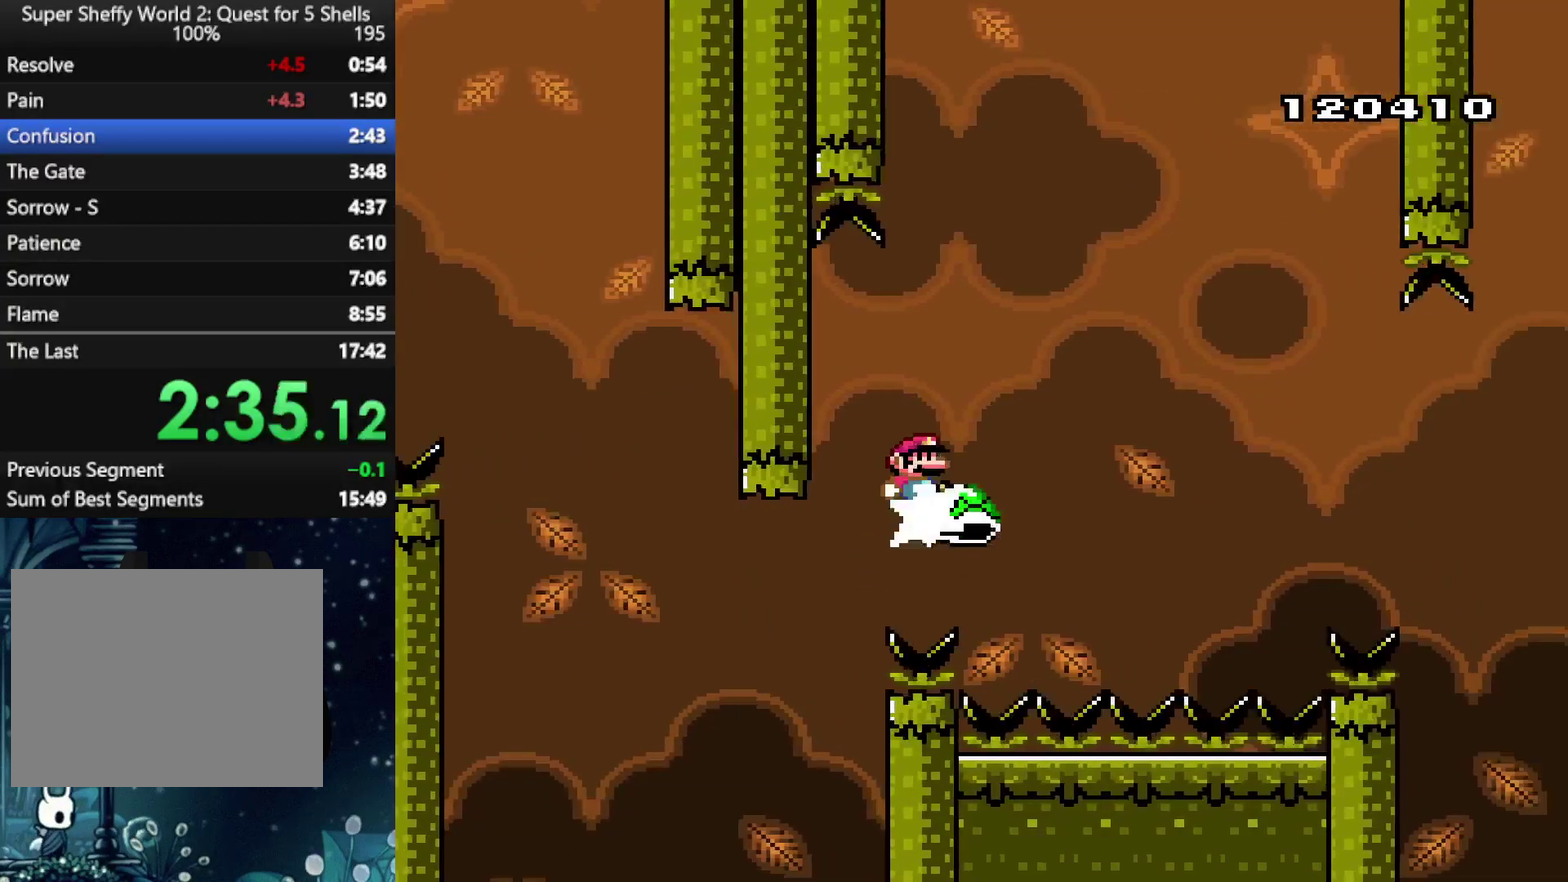
{"buttons": ["A", "X", "DPAD_LEFT"], "left_stick": "center", "right_stick": "center", "events": [[62, "X", "down"], [292, "DPAD_RIGHT", "up"], [375, "DPAD_LEFT", "down"]]}
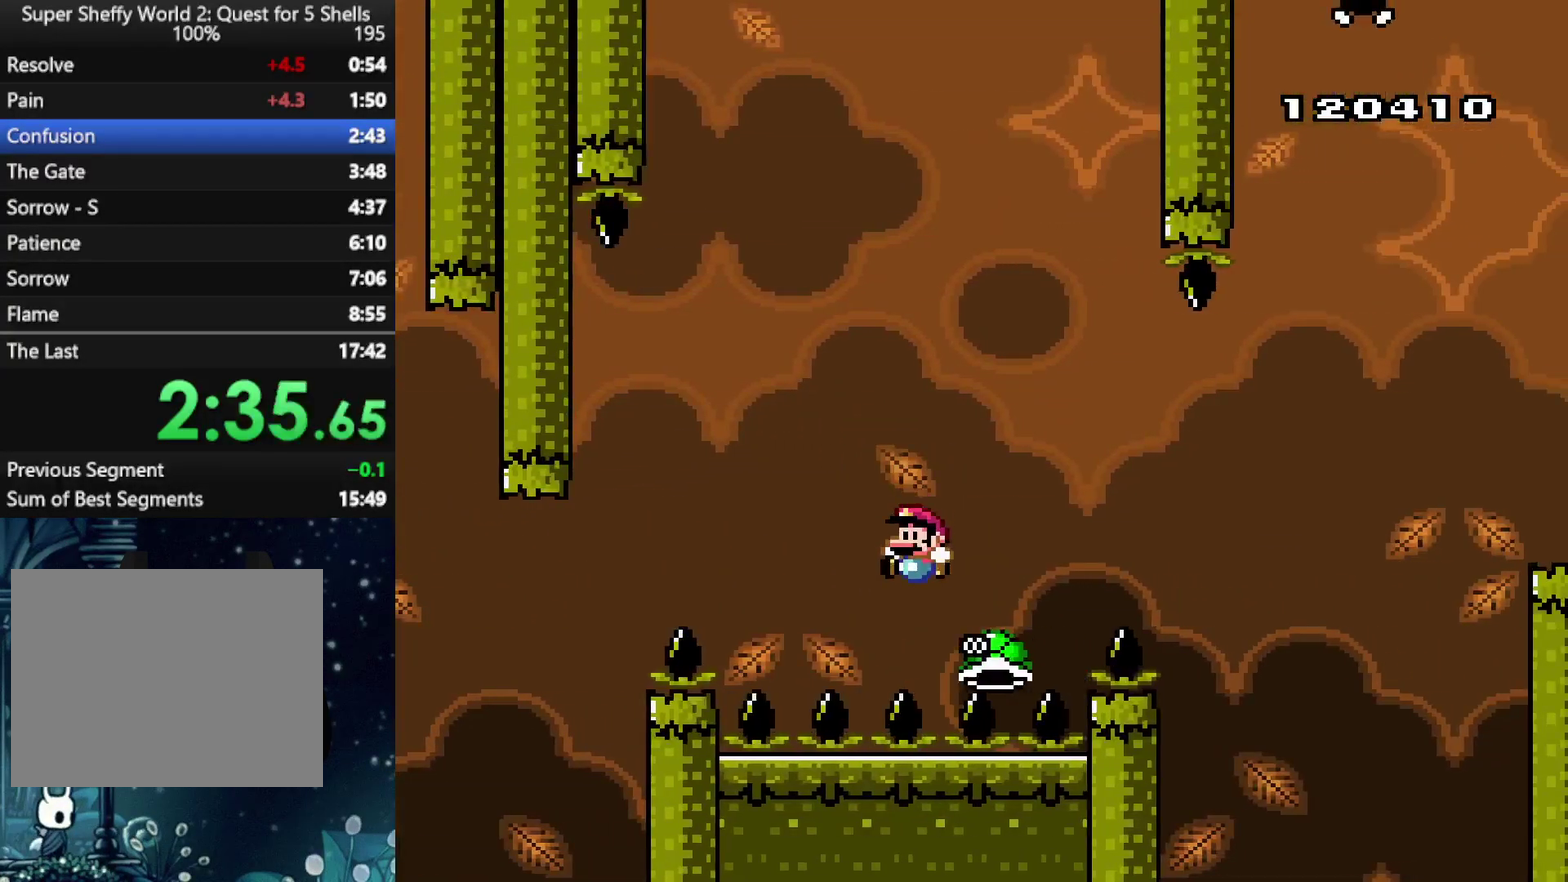
{"buttons": ["X", "DPAD_RIGHT"], "left_stick": "center", "right_stick": "center", "events": [[42, "DPAD_LEFT", "up"], [188, "A", "up"], [271, "DPAD_RIGHT", "down"]]}
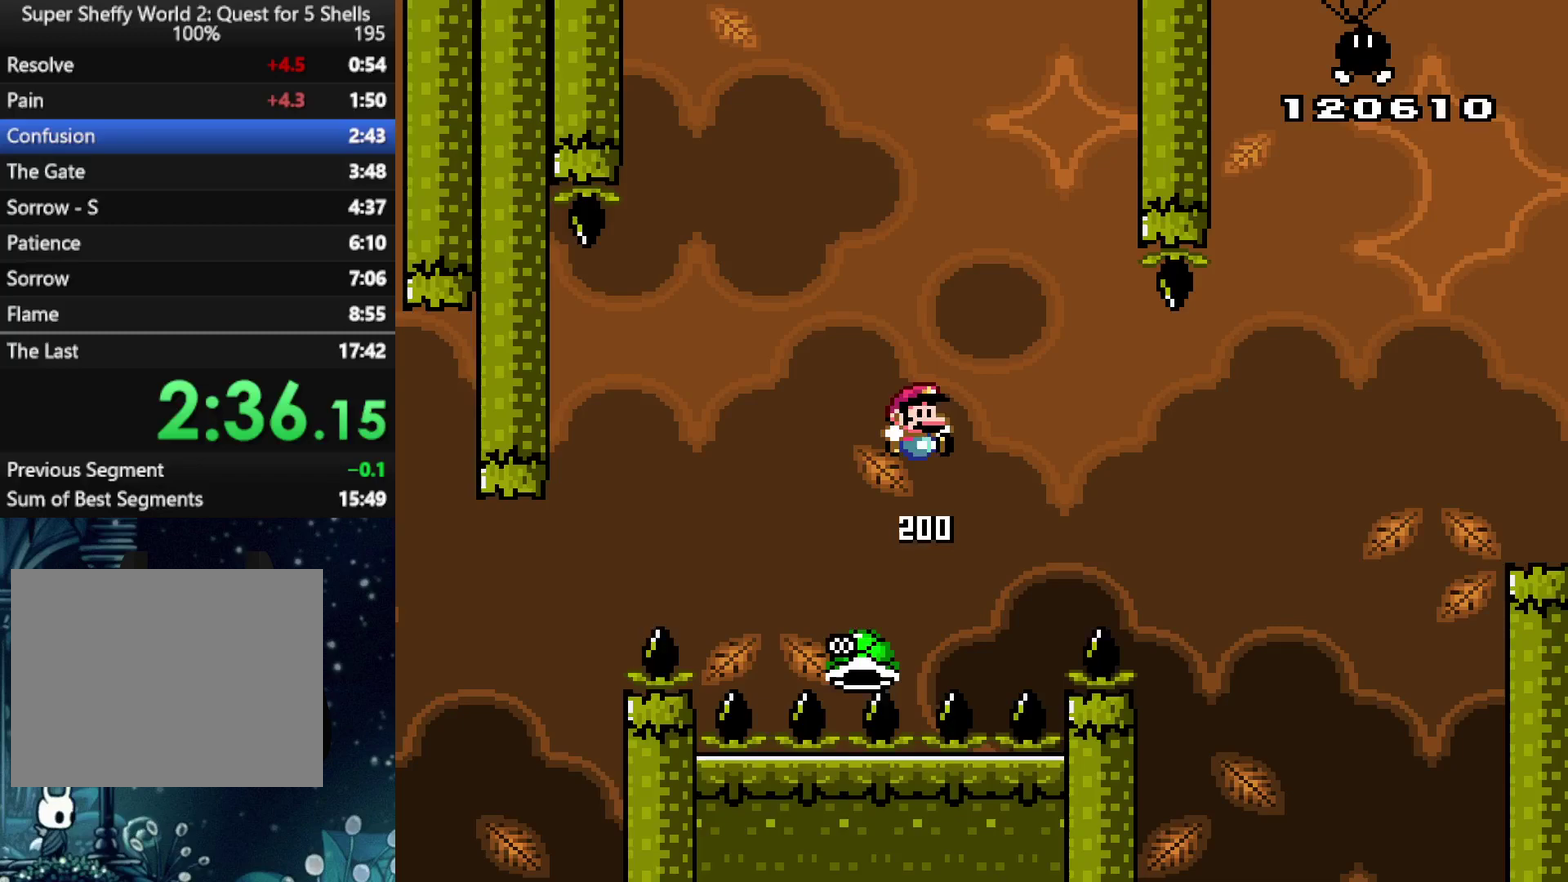
{"buttons": ["A", "X", "DPAD_RIGHT"], "left_stick": "center", "right_stick": "center", "events": [[42, "A", "down"], [250, "A", "up"], [333, "A", "down"]]}
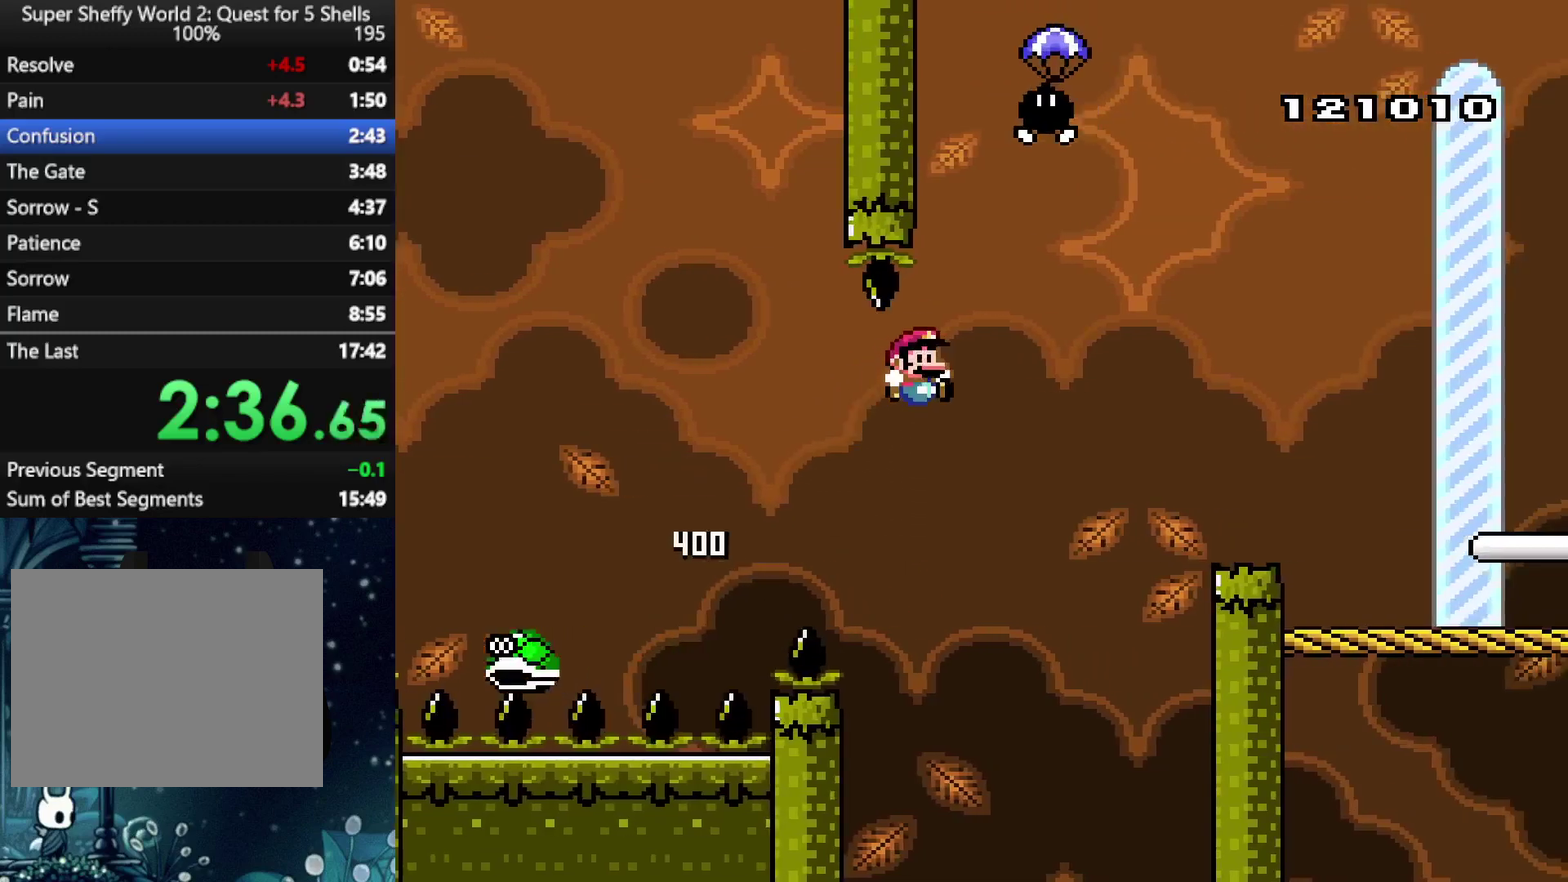
{"buttons": ["B", "Y", "DPAD_RIGHT"], "left_stick": "center", "right_stick": "center", "events": [[312, "Y", "down"], [333, "A", "up"], [333, "X", "up"], [500, "B", "down"]]}
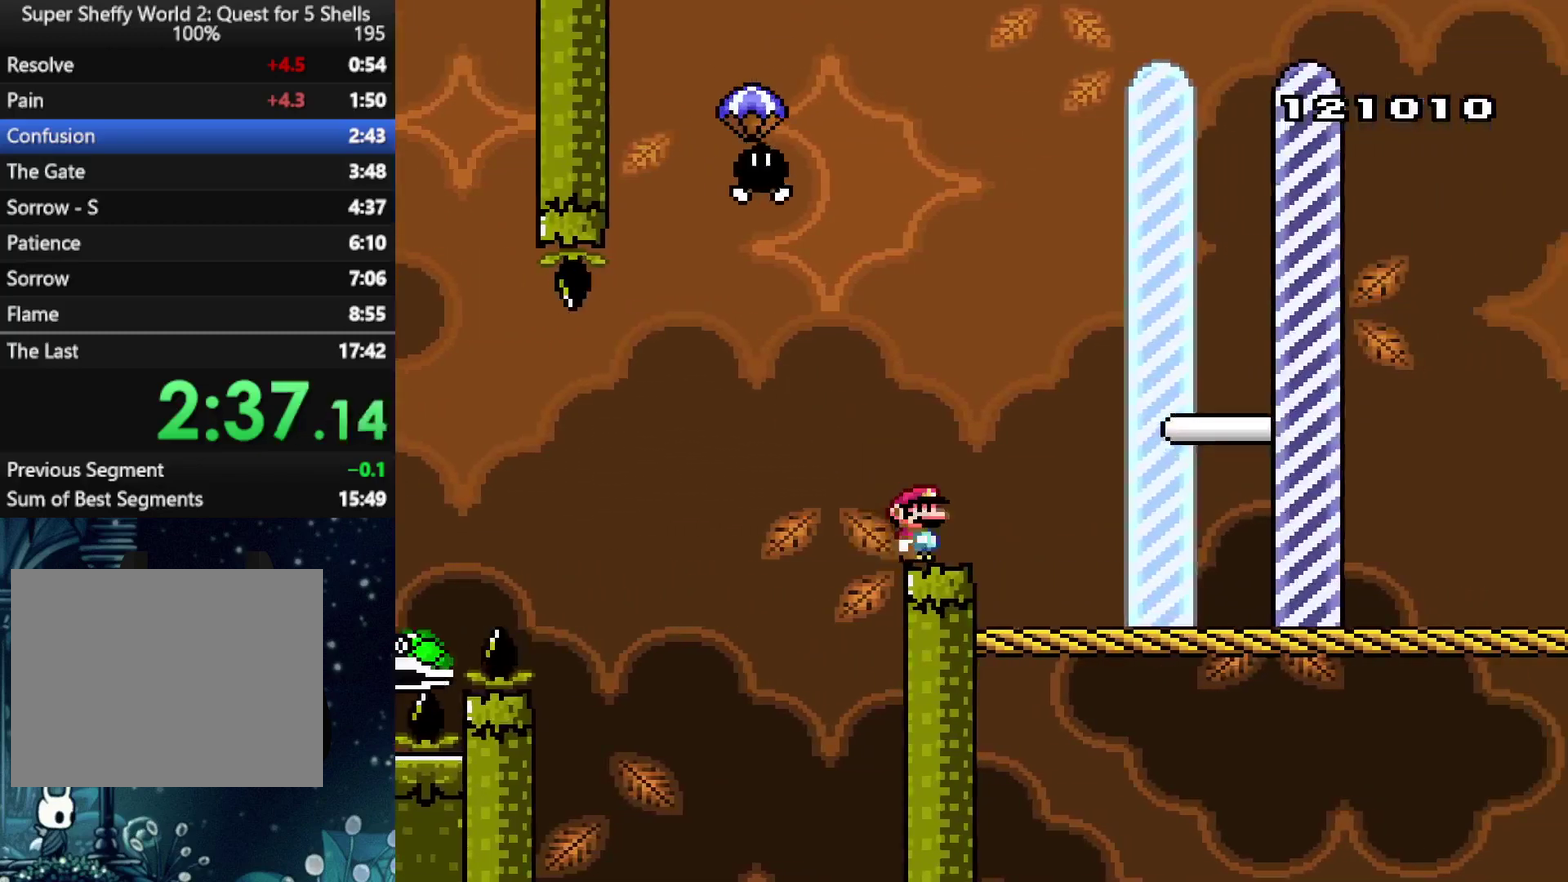
{"buttons": ["B", "Y", "DPAD_RIGHT"], "left_stick": "center", "right_stick": "center", "events": []}
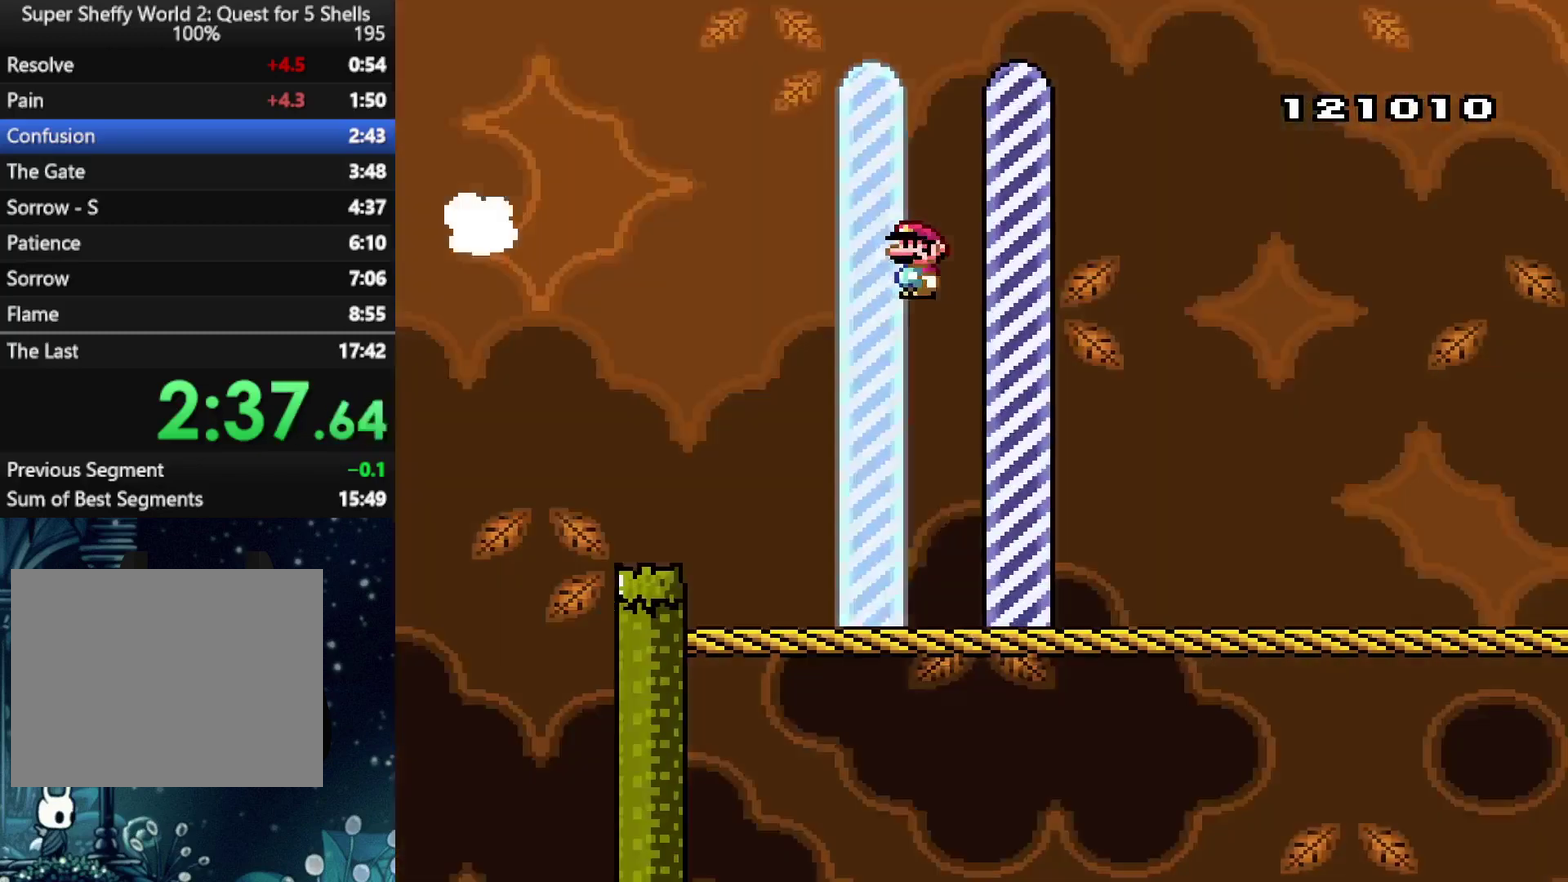
{"buttons": [], "left_stick": "center", "right_stick": "center", "events": [[42, "DPAD_RIGHT", "up"], [104, "Y", "up"], [167, "B", "up"]]}